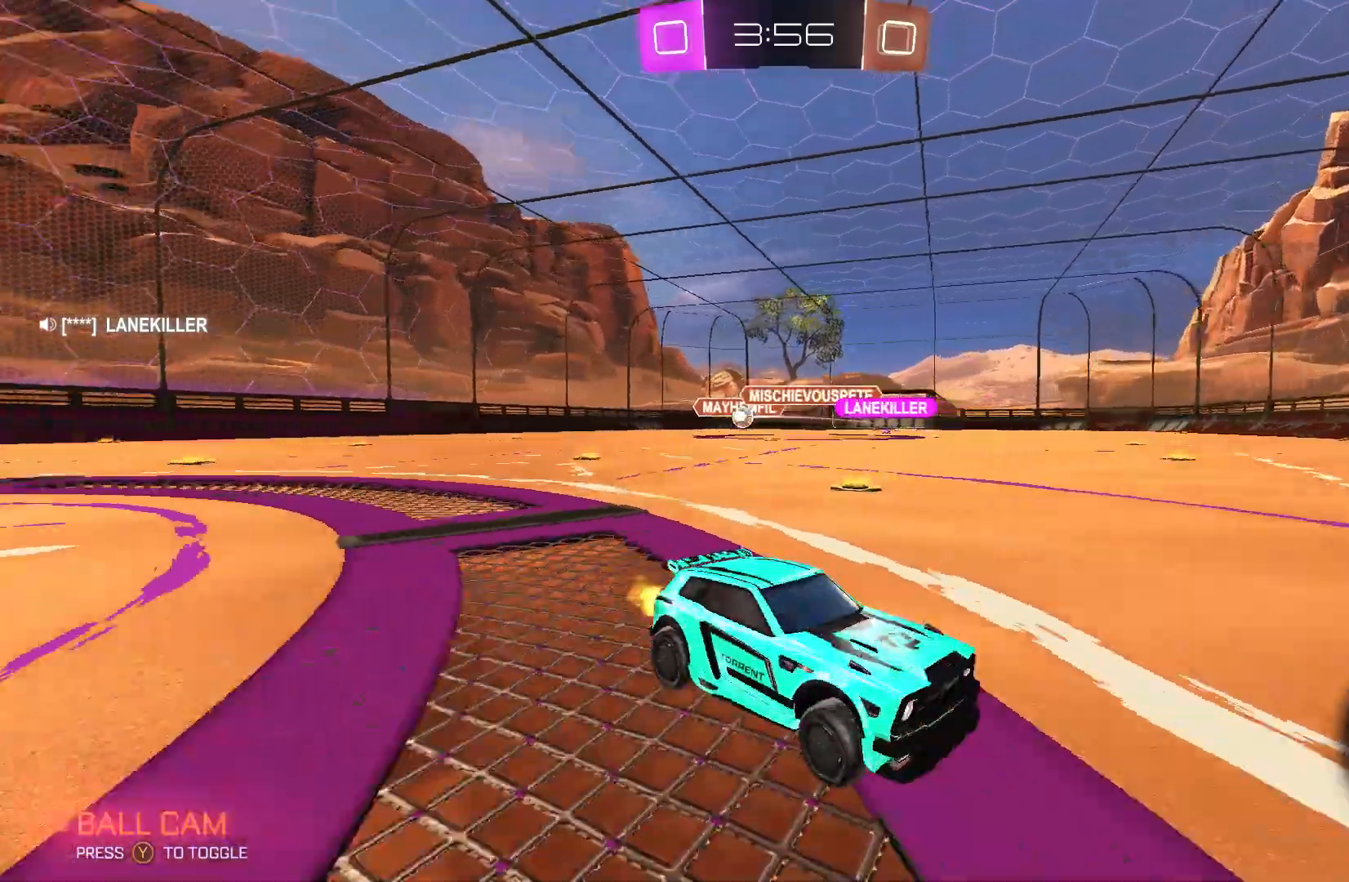
Gameplay with a controller (Xbox layout); each line is a JSON object with the inputs held at the frame after it. "events" lists button and stick changes between this image and that frame as [ms after this image, input, new state], when the widget could be followed in between. Not read: DPAD_DOWN DPAD_LEFT DPAD_RIGHT DPAD_UP L3 R3 SELECT START right_stick.
{"buttons": ["B", "R2"], "left_stick": "left", "events": [[33, "Y", "down"], [33, "left_stick", "left"], [200, "B", "down"], [200, "Y", "up"], [267, "left_stick", "center"], [467, "left_stick", "left"]]}
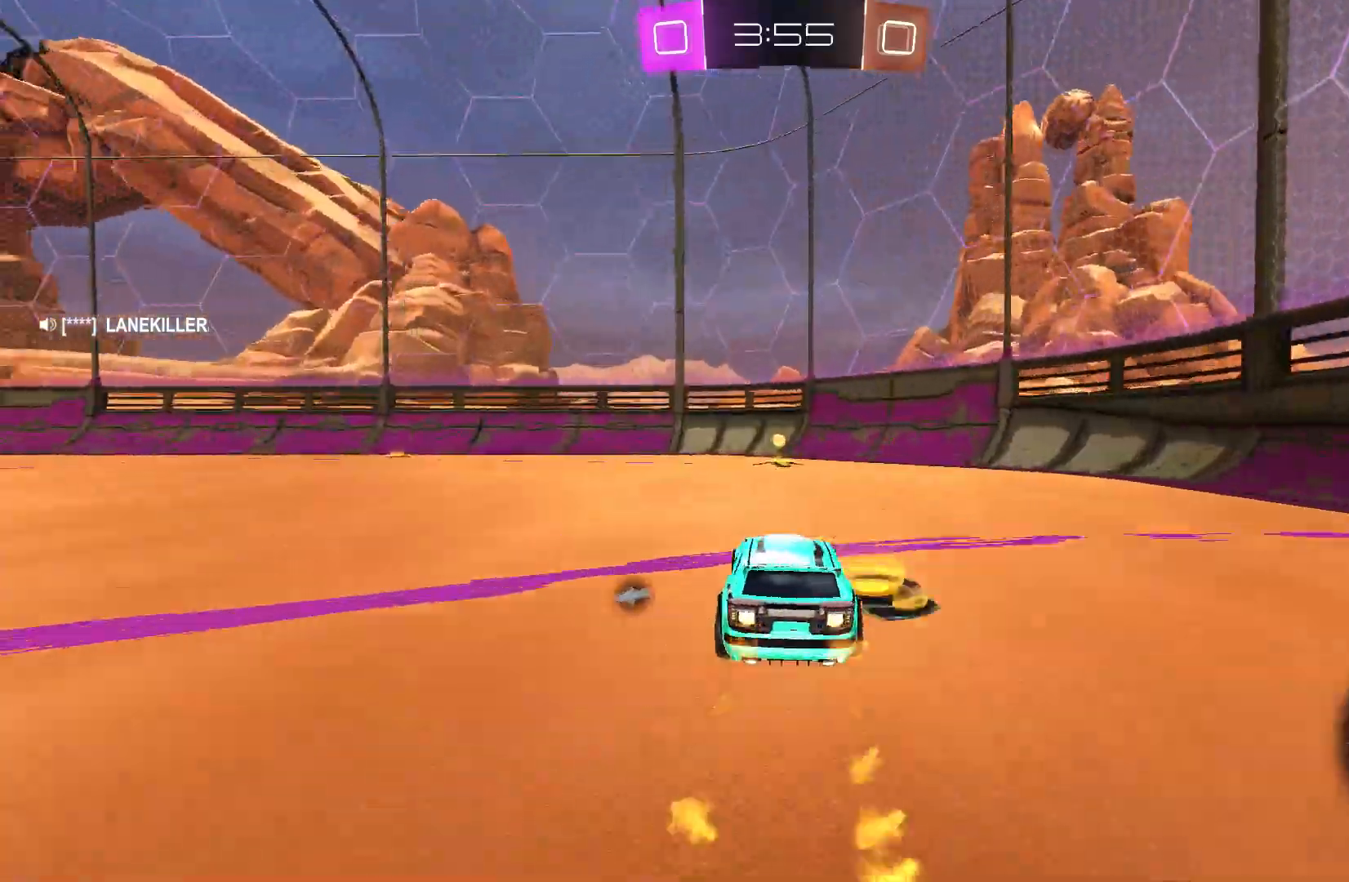
{"buttons": ["R2"], "left_stick": "right", "events": [[133, "B", "up"], [133, "left_stick", "center"], [267, "left_stick", "right"], [333, "Y", "down"], [433, "Y", "up"]]}
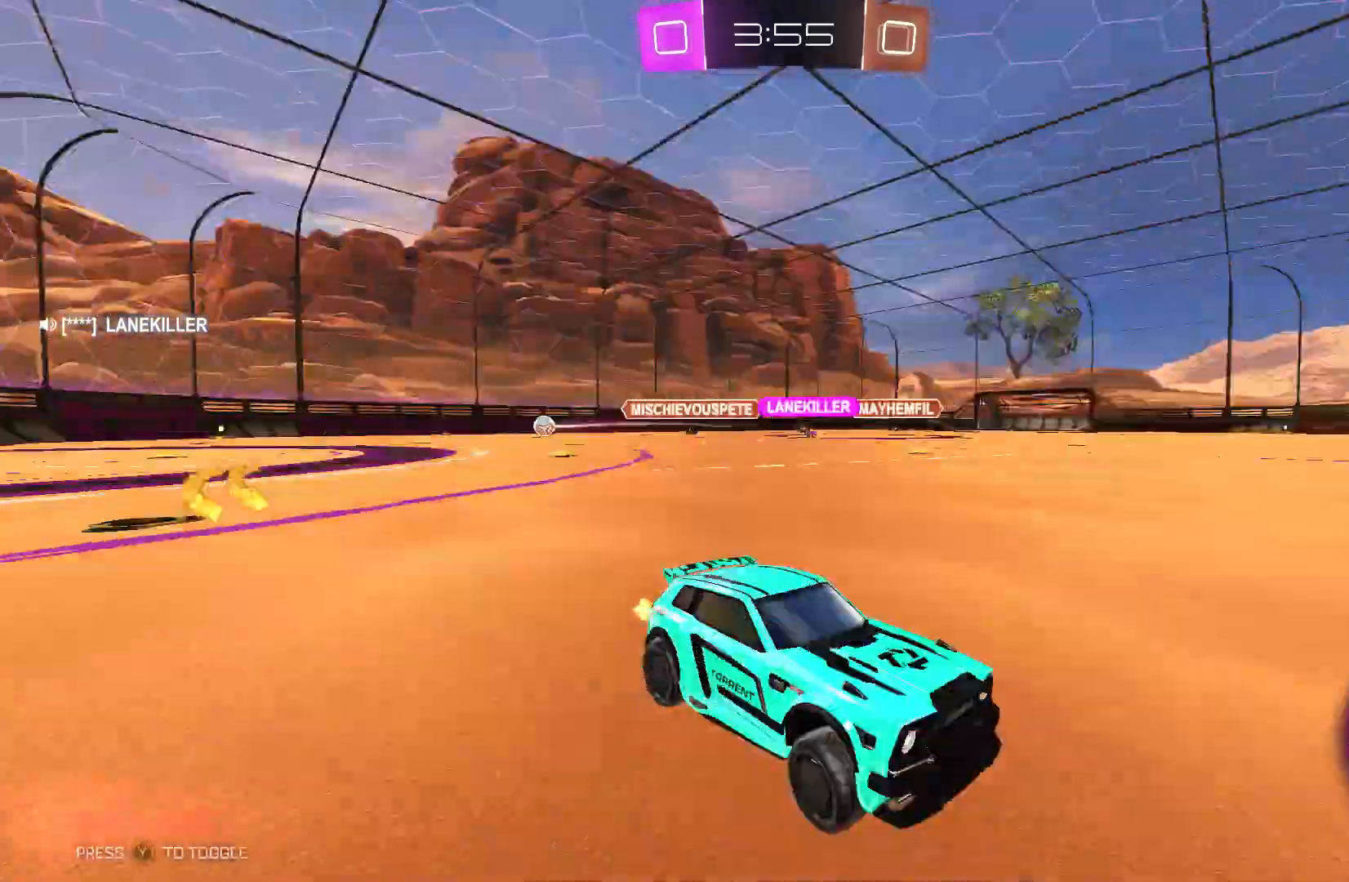
{"buttons": ["R2"], "left_stick": "right", "events": [[67, "X", "down"], [200, "X", "up"]]}
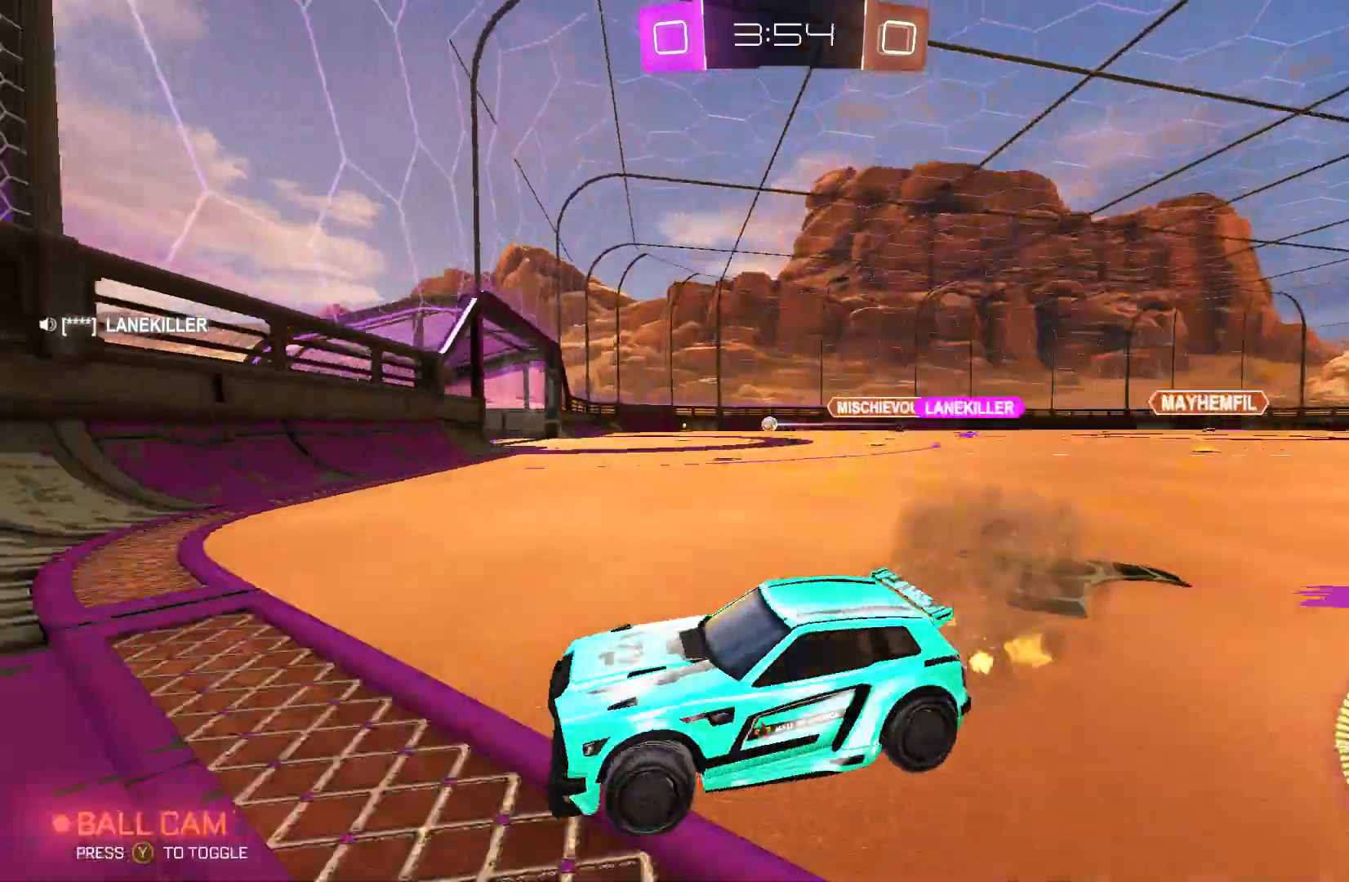
{"buttons": ["B", "R2"], "left_stick": "right", "events": [[167, "B", "down"], [267, "B", "up"], [367, "B", "down"]]}
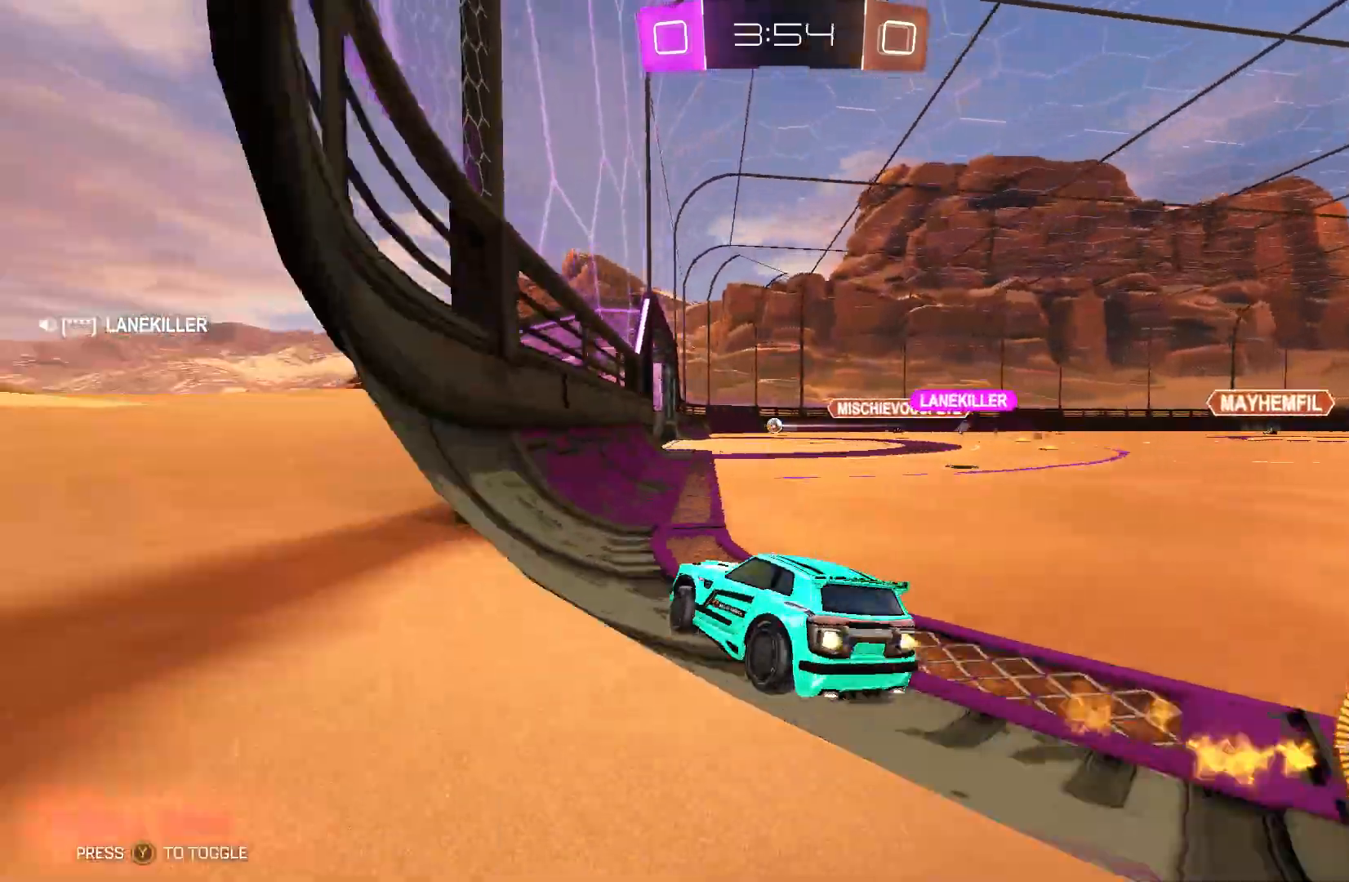
{"buttons": ["R2"], "left_stick": "up-right", "events": [[167, "left_stick", "center"], [300, "B", "up"], [500, "left_stick", "up-right"]]}
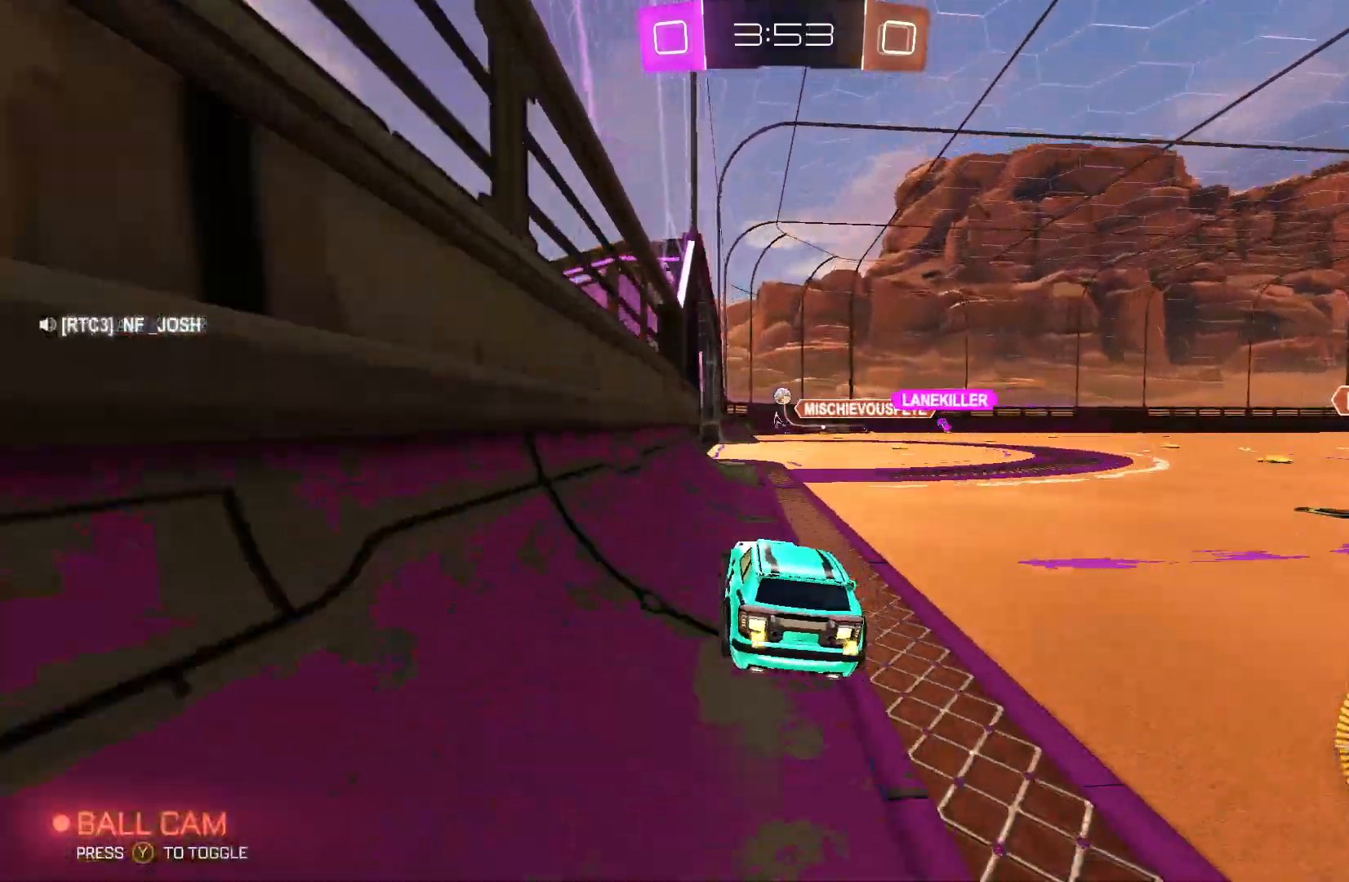
{"buttons": ["R2"], "left_stick": "center", "events": [[133, "left_stick", "center"], [400, "left_stick", "left"], [500, "left_stick", "center"]]}
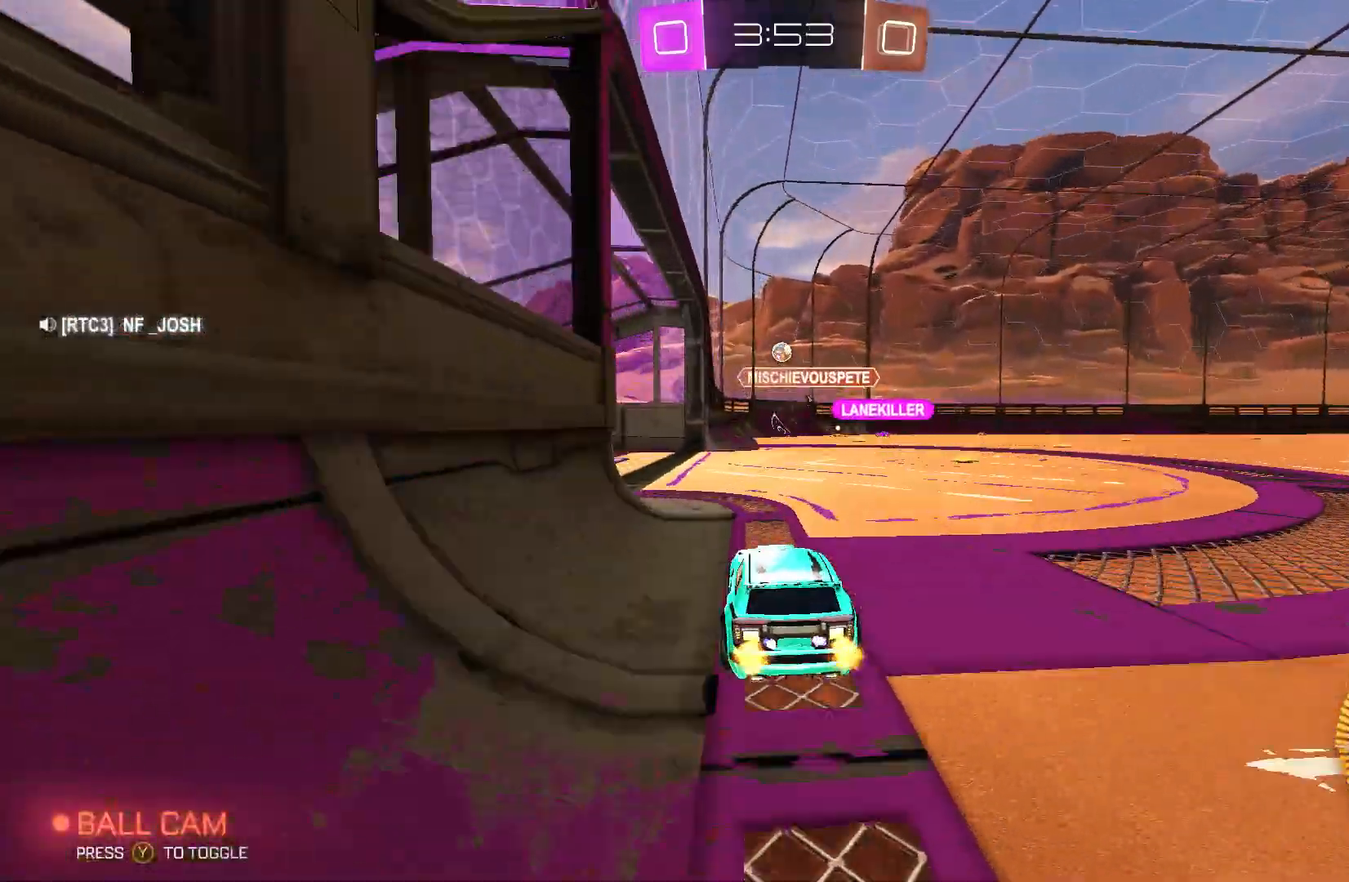
{"buttons": [], "left_stick": "center", "events": [[167, "L2", "down"], [167, "R2", "up"], [200, "left_stick", "up-left"], [367, "left_stick", "center"], [433, "L2", "up"]]}
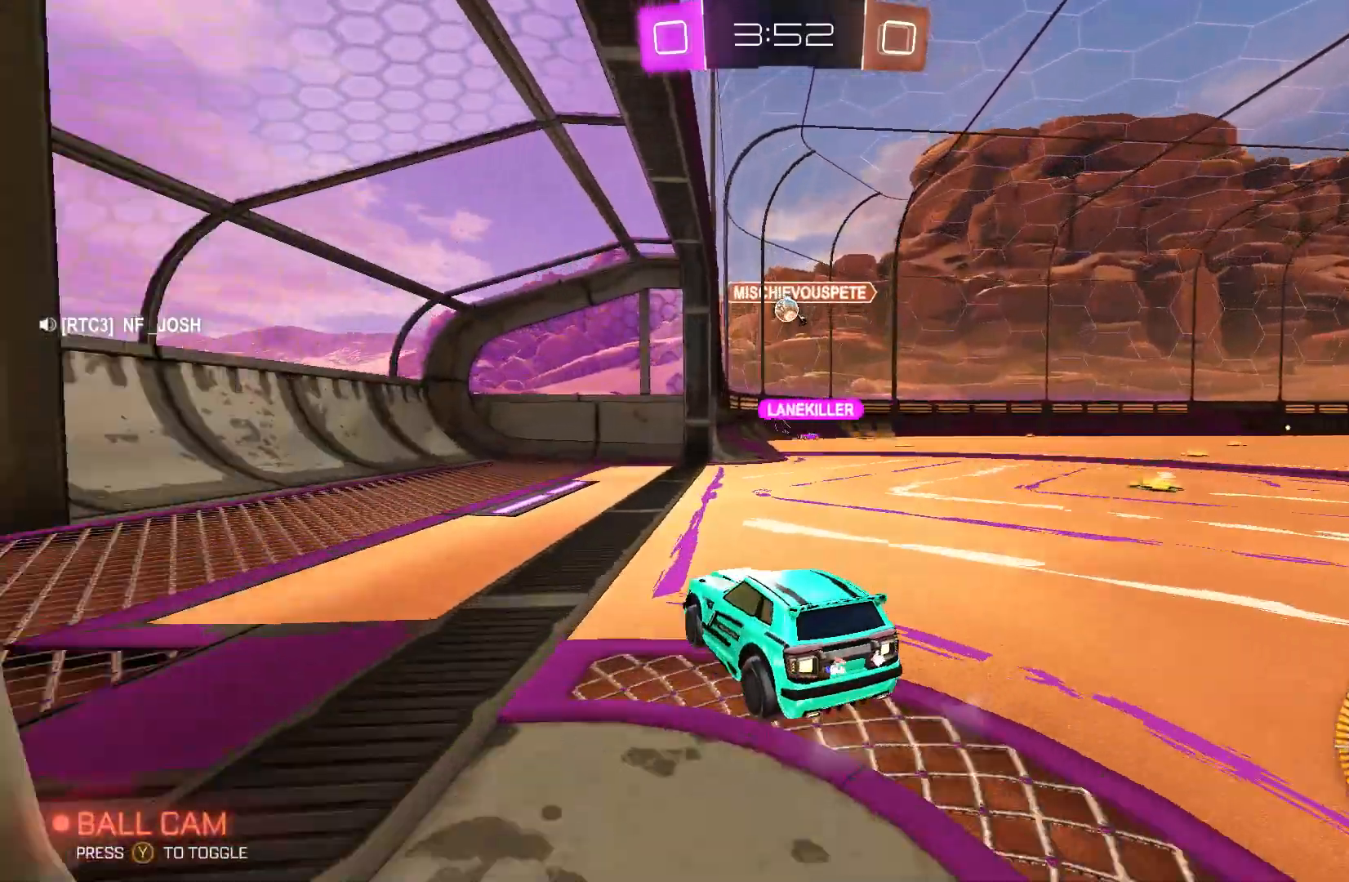
{"buttons": ["R2"], "left_stick": "center", "events": [[33, "left_stick", "right"], [100, "L2", "down"], [300, "R2", "down"], [333, "L2", "up"], [333, "left_stick", "center"]]}
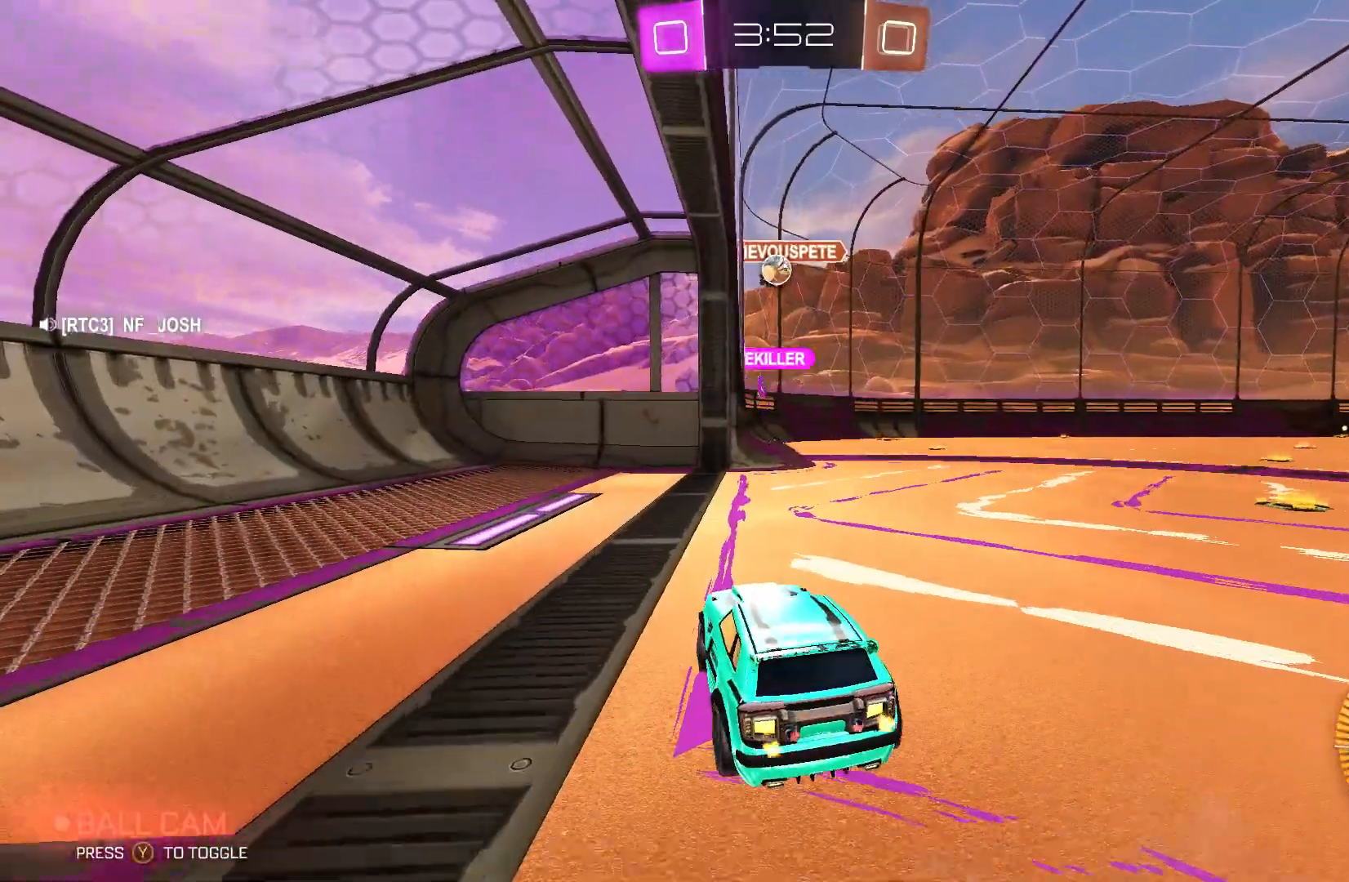
{"buttons": [], "left_stick": "center", "events": [[33, "left_stick", "right"], [300, "left_stick", "center"], [433, "R2", "up"]]}
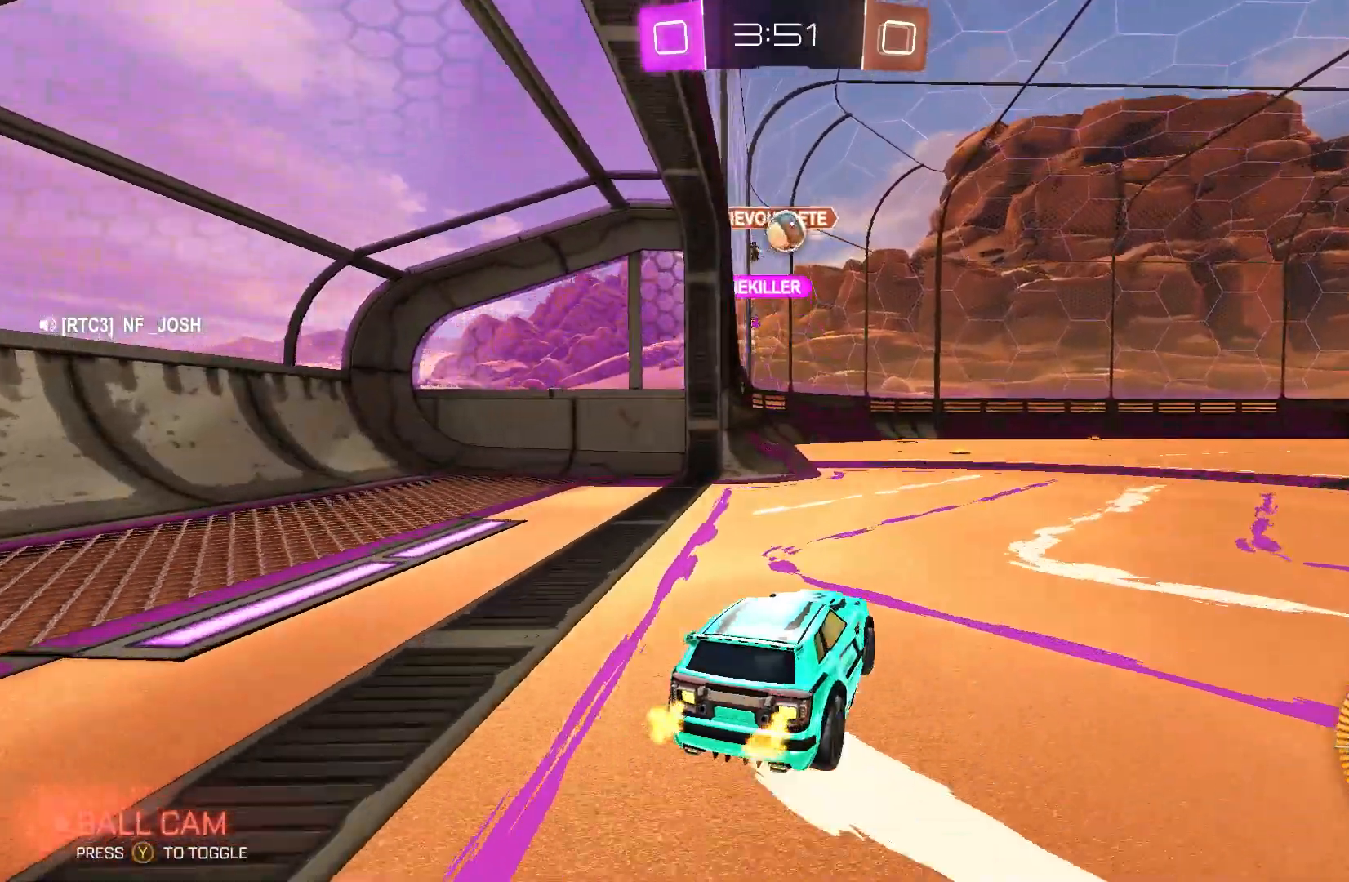
{"buttons": ["B", "R2"], "left_stick": "center", "events": [[67, "R2", "down"], [167, "A", "down"], [167, "left_stick", "down"], [333, "A", "up"], [333, "B", "down"], [400, "left_stick", "center"]]}
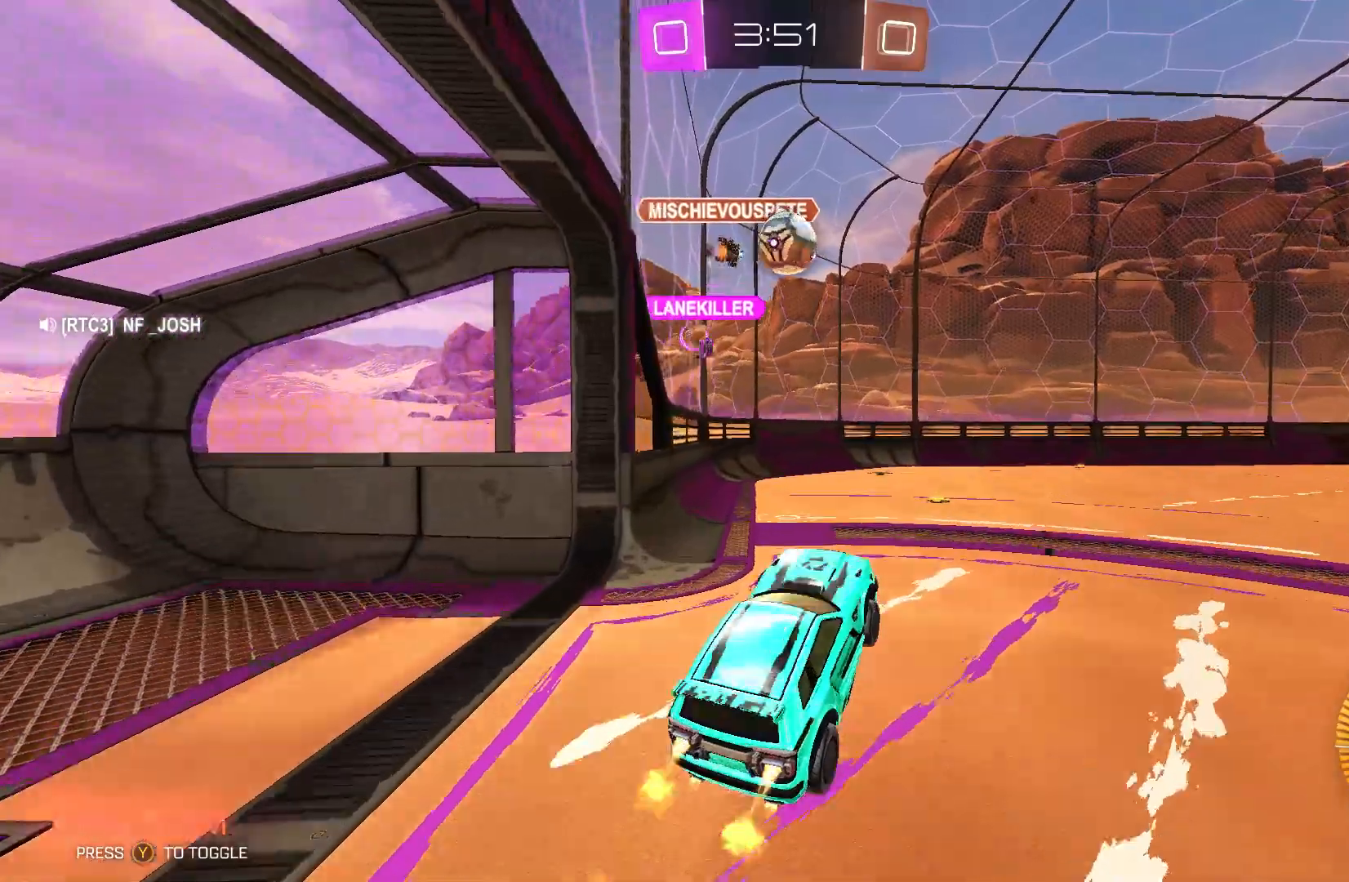
{"buttons": ["A", "B", "L2", "R2"], "left_stick": "right", "events": [[467, "left_stick", "right"], [500, "A", "down"], [500, "L2", "down"]]}
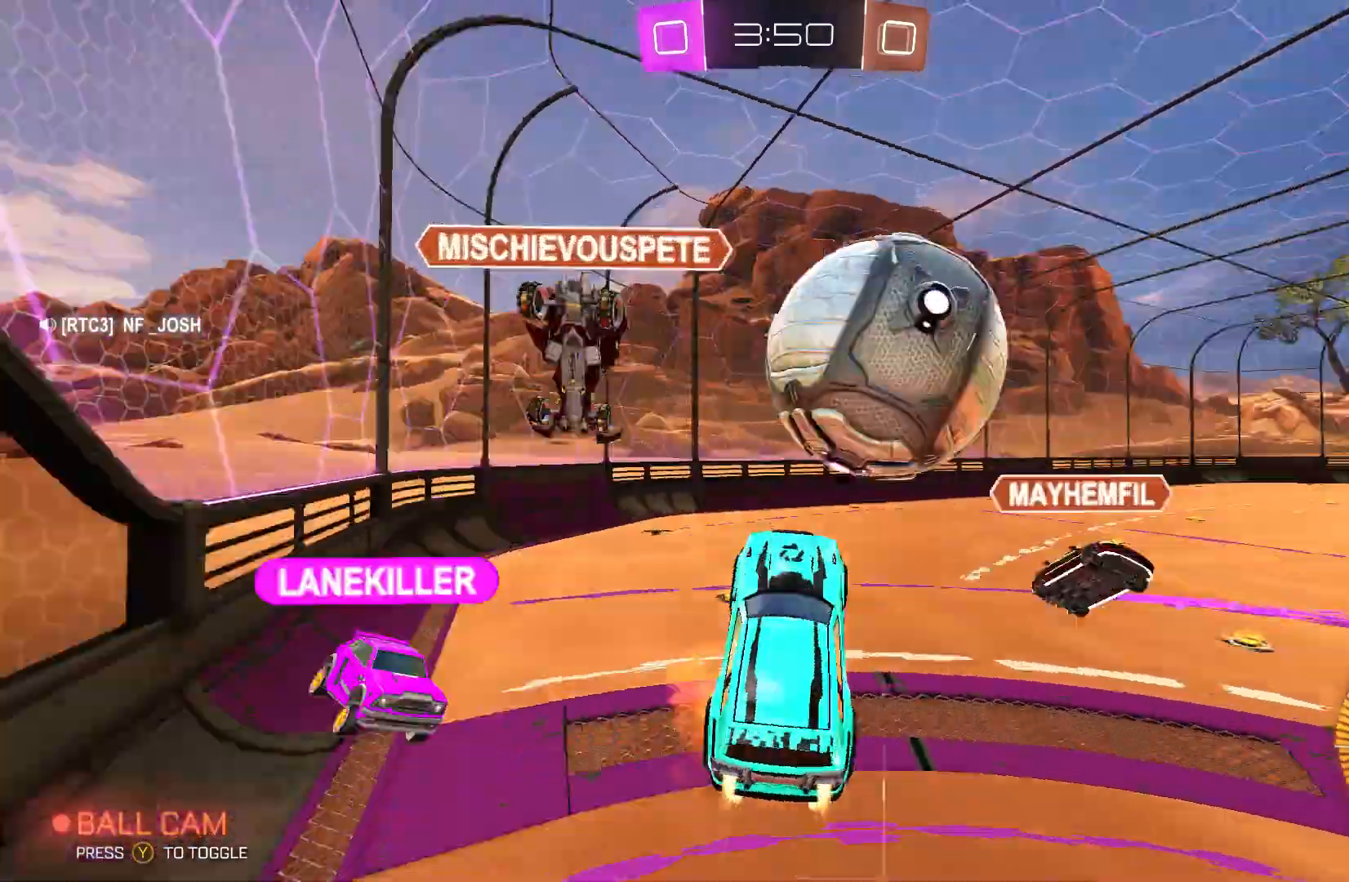
{"buttons": ["L2", "R2"], "left_stick": "up-right", "events": [[67, "A", "up"], [167, "A", "down"], [300, "A", "up"], [333, "B", "up"], [400, "left_stick", "up-right"]]}
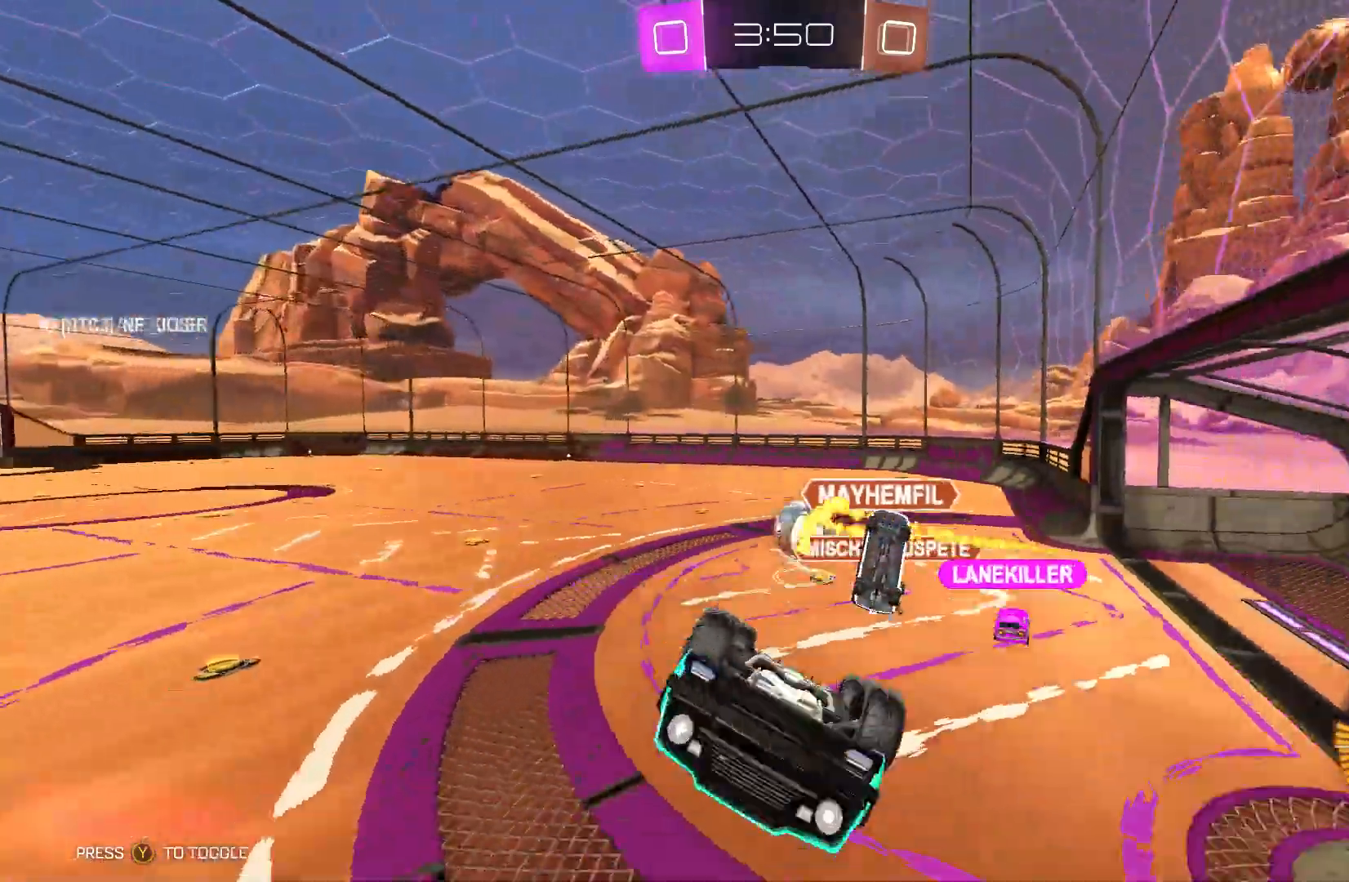
{"buttons": ["R2"], "left_stick": "center", "events": [[233, "L2", "up"], [233, "Y", "down"], [267, "left_stick", "center"], [333, "Y", "up"]]}
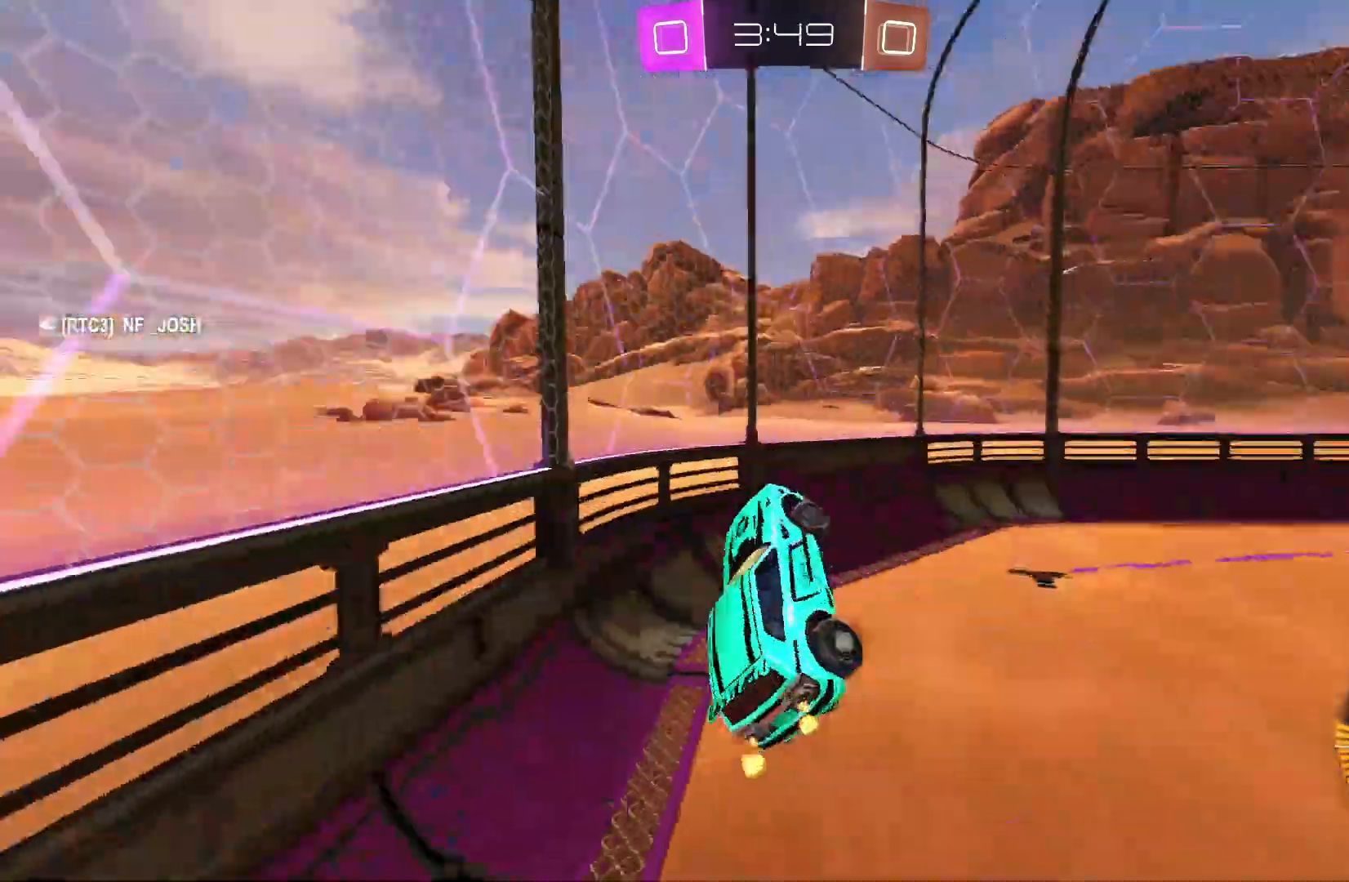
{"buttons": ["R2"], "left_stick": "right", "events": [[33, "left_stick", "up"], [100, "left_stick", "up-right"], [200, "left_stick", "center"], [367, "Y", "down"], [400, "left_stick", "right"], [500, "Y", "up"]]}
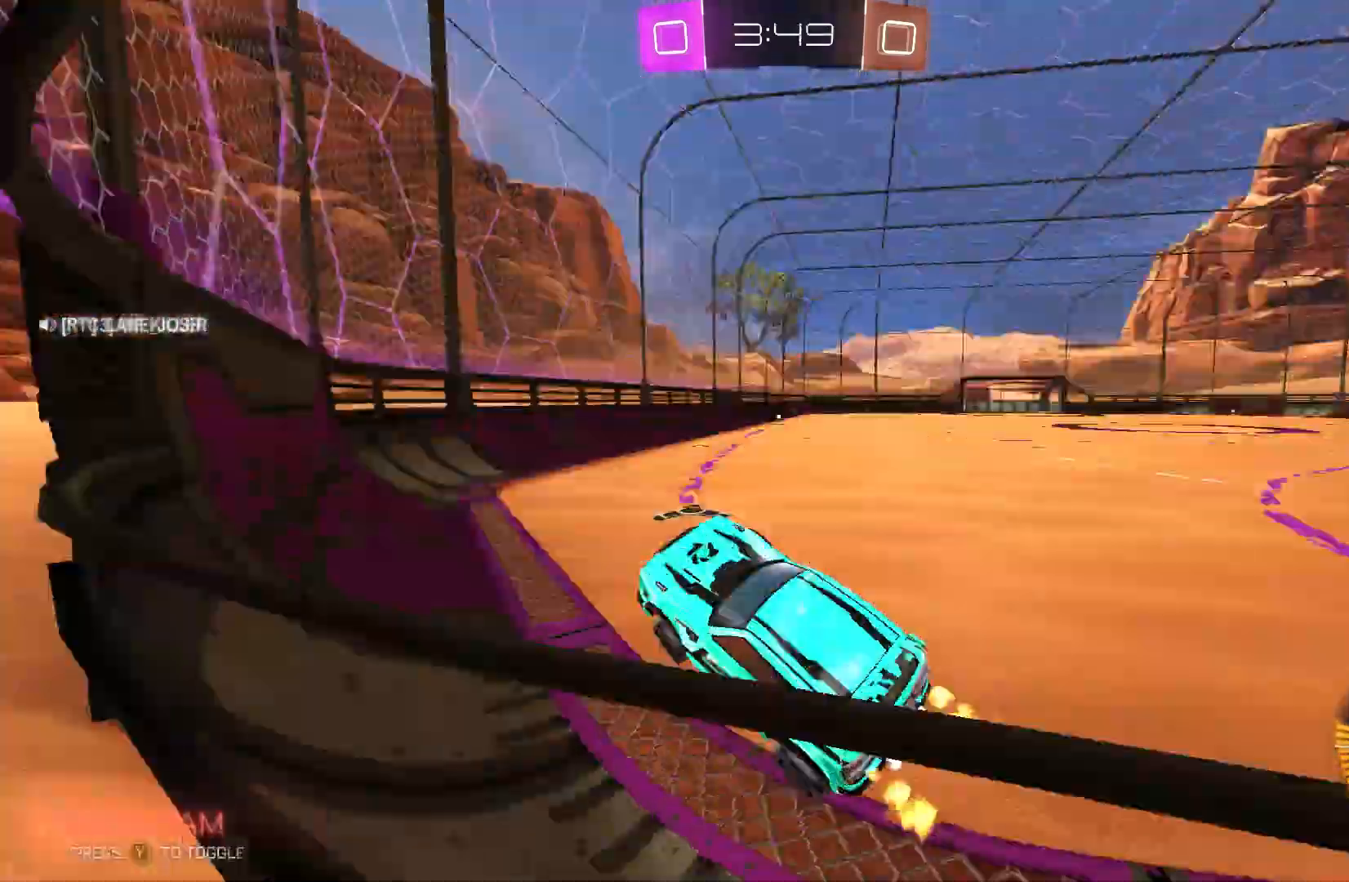
{"buttons": ["R2"], "left_stick": "right", "events": [[33, "L2", "down"], [167, "L2", "up"]]}
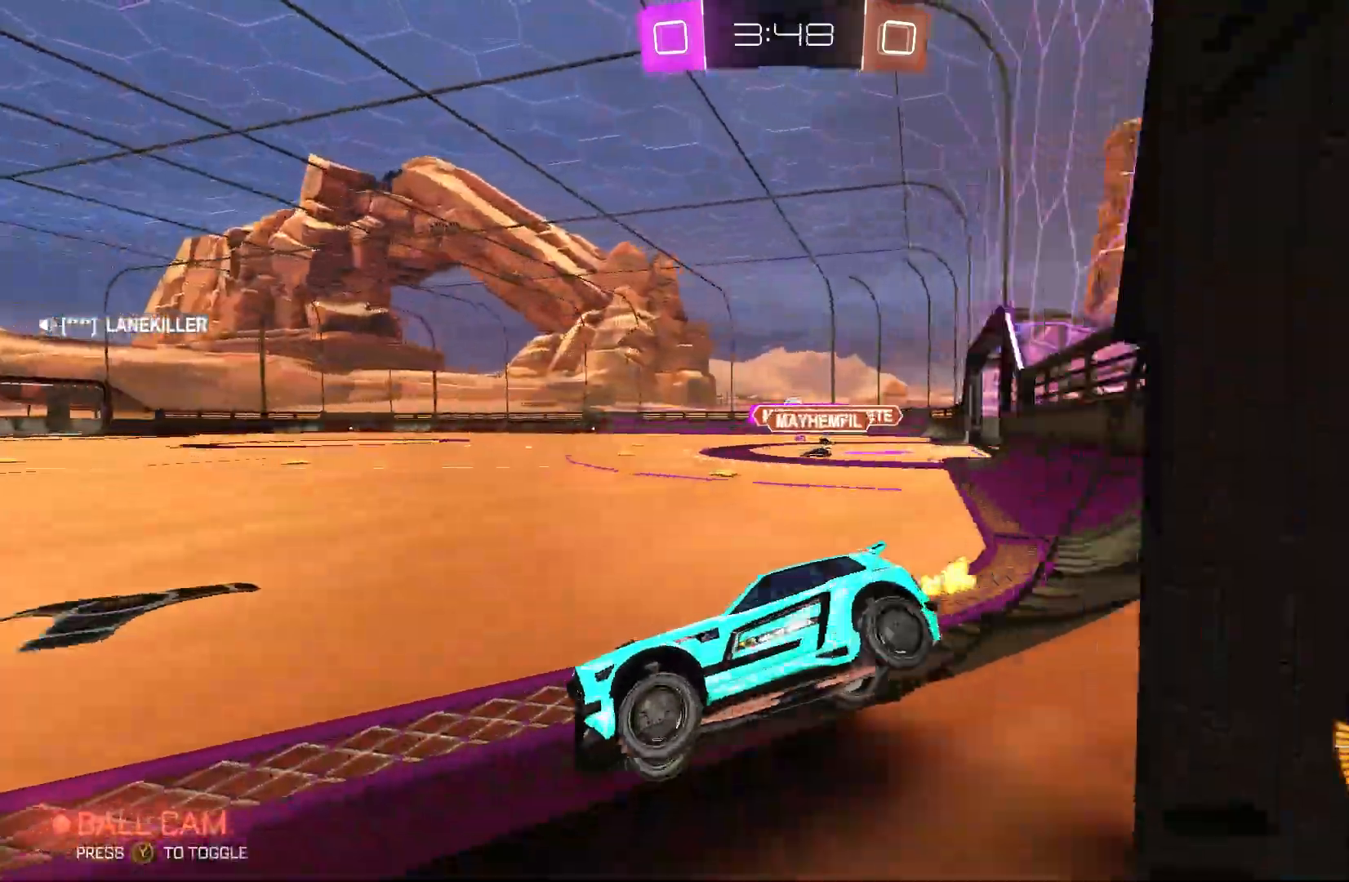
{"buttons": ["R2"], "left_stick": "left", "events": [[467, "left_stick", "left"]]}
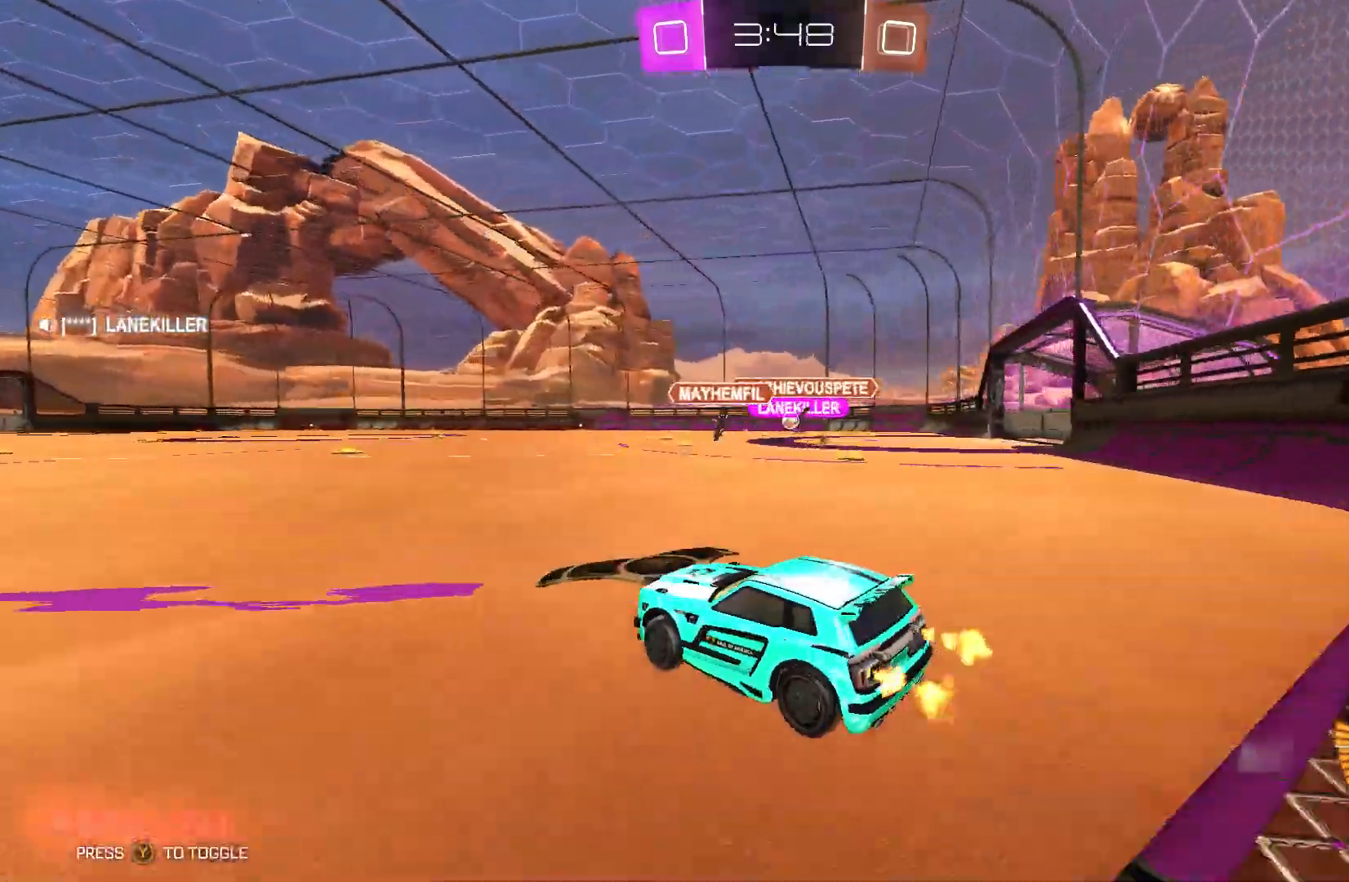
{"buttons": ["B", "R2"], "left_stick": "center", "events": [[333, "B", "down"], [333, "left_stick", "center"]]}
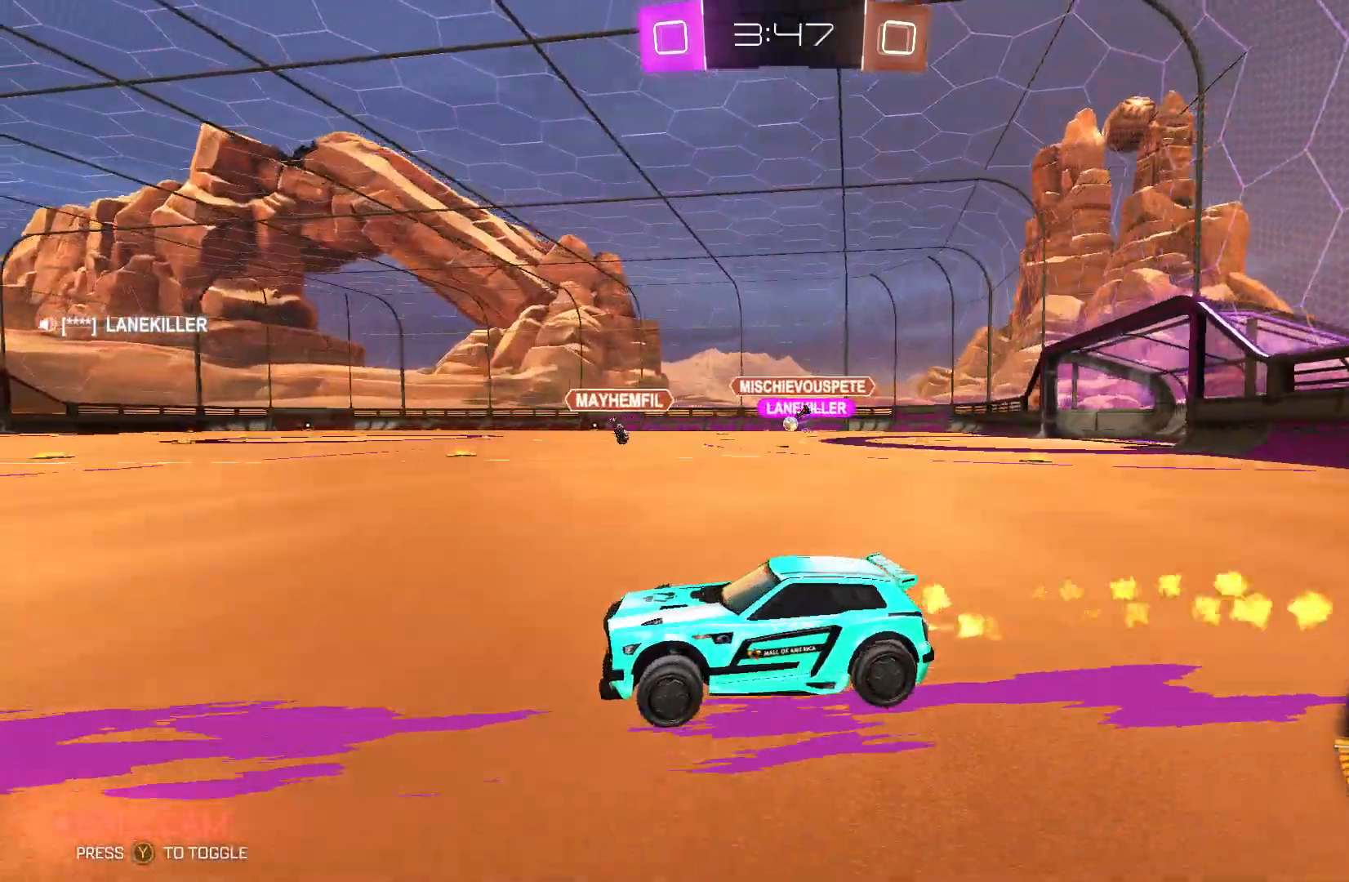
{"buttons": ["B", "R2"], "left_stick": "up-right", "events": [[33, "Y", "down"], [200, "Y", "up"], [400, "left_stick", "up-right"]]}
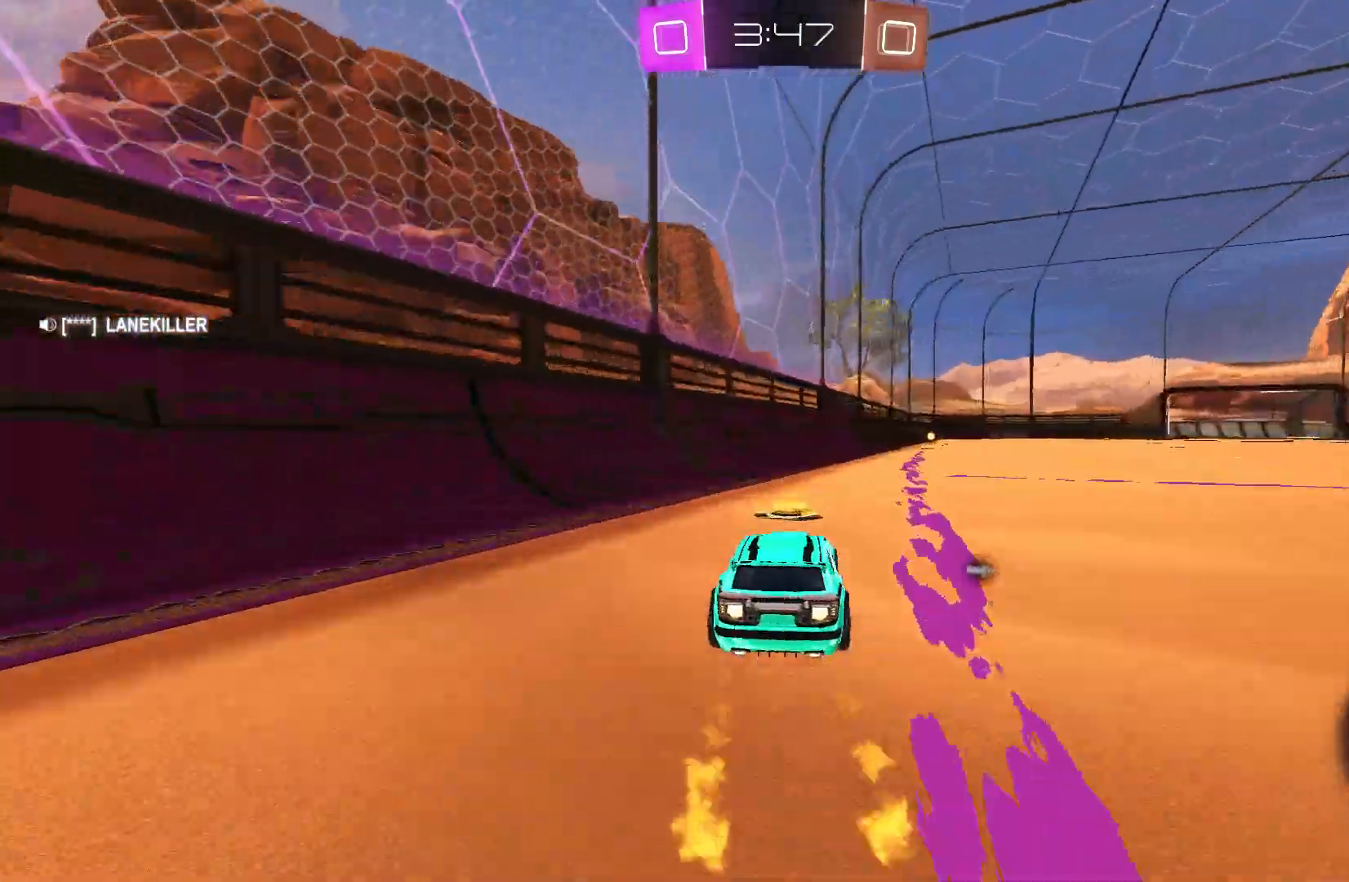
{"buttons": ["B", "R2"], "left_stick": "center", "events": [[67, "left_stick", "center"]]}
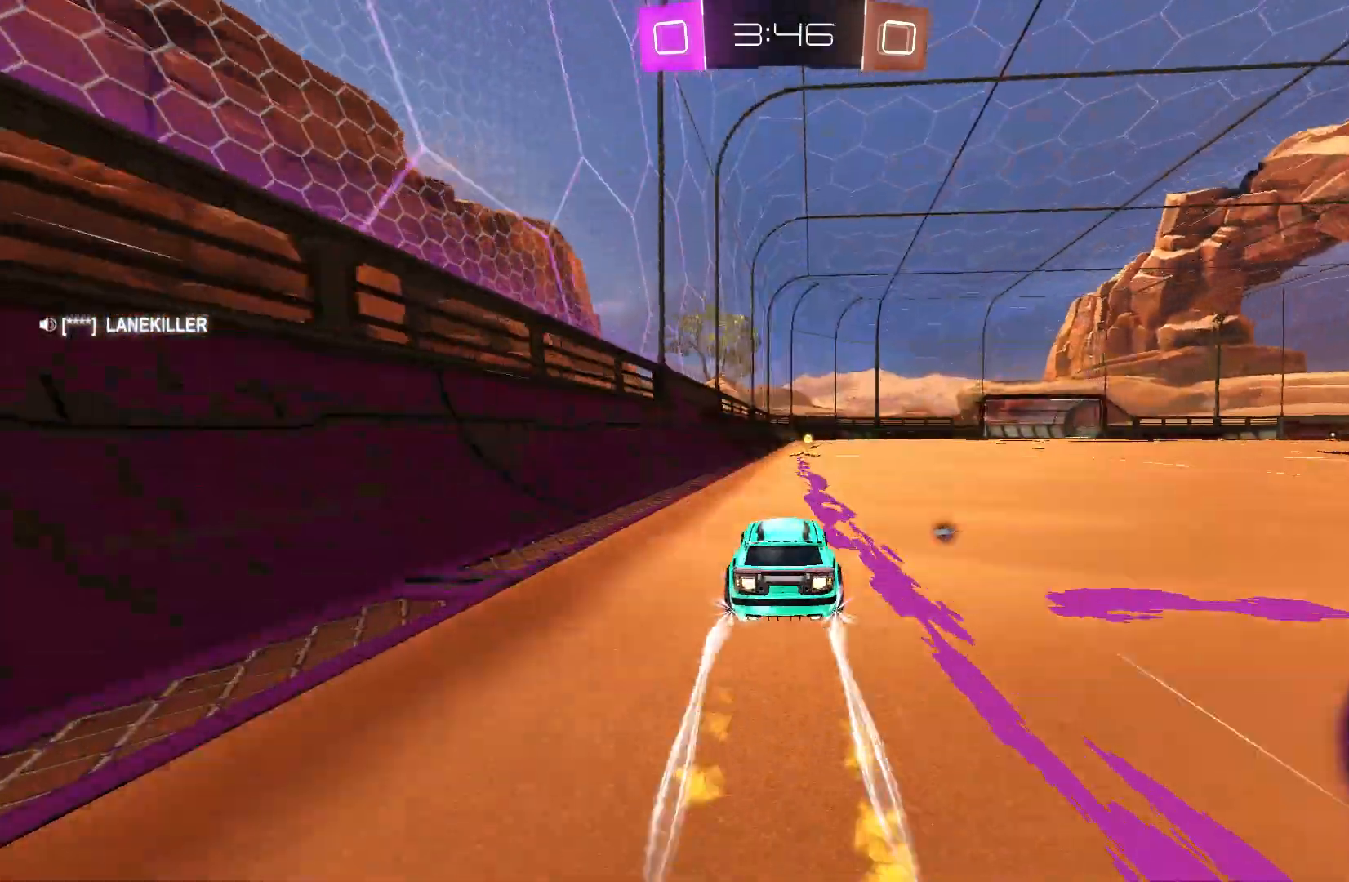
{"buttons": ["R2"], "left_stick": "right", "events": [[33, "B", "up"], [200, "Y", "down"], [233, "Y", "up"], [500, "left_stick", "right"]]}
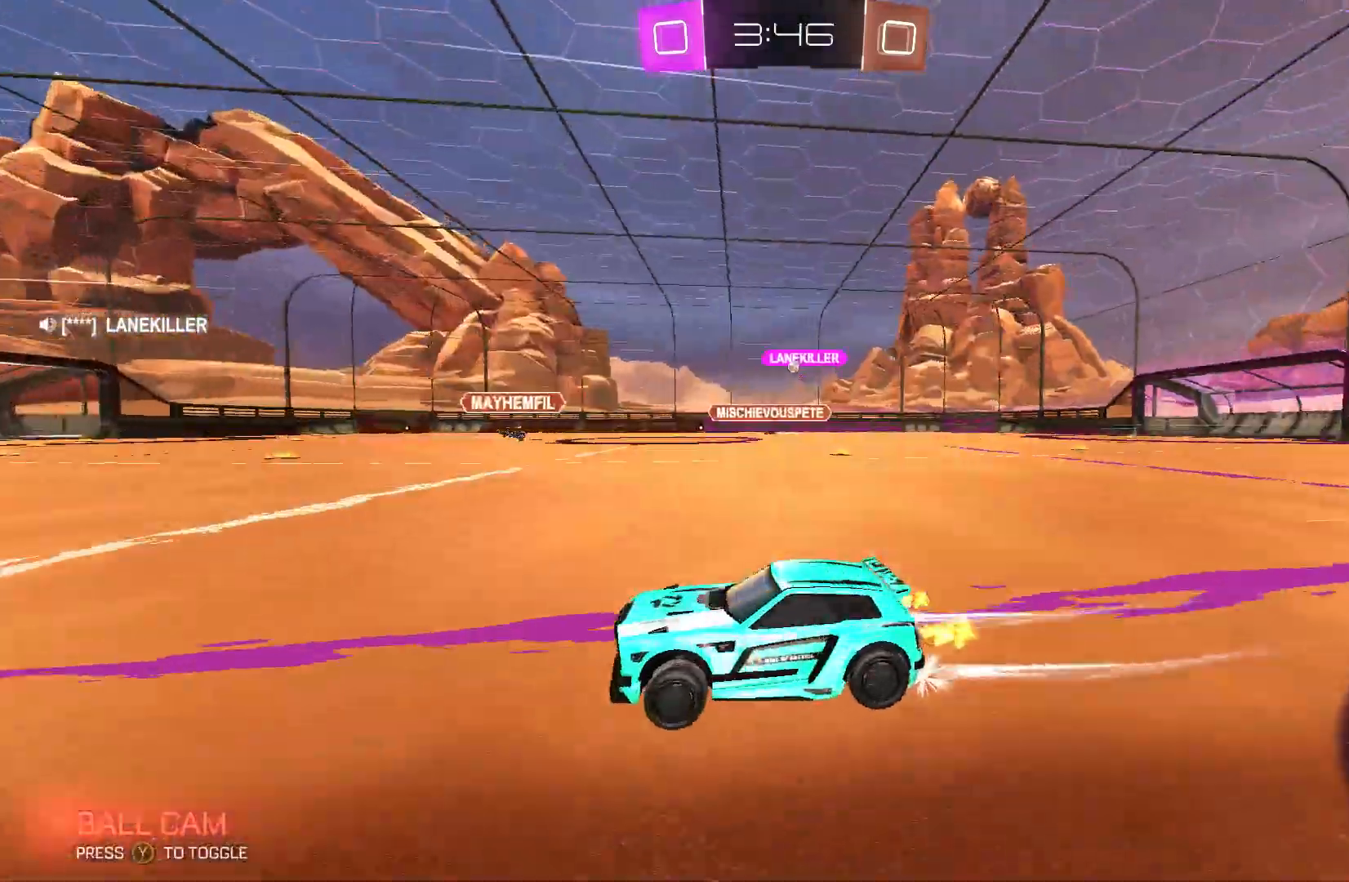
{"buttons": ["L2", "R2"], "left_stick": "right", "events": [[133, "R2", "up"], [333, "L2", "down"], [467, "R2", "down"]]}
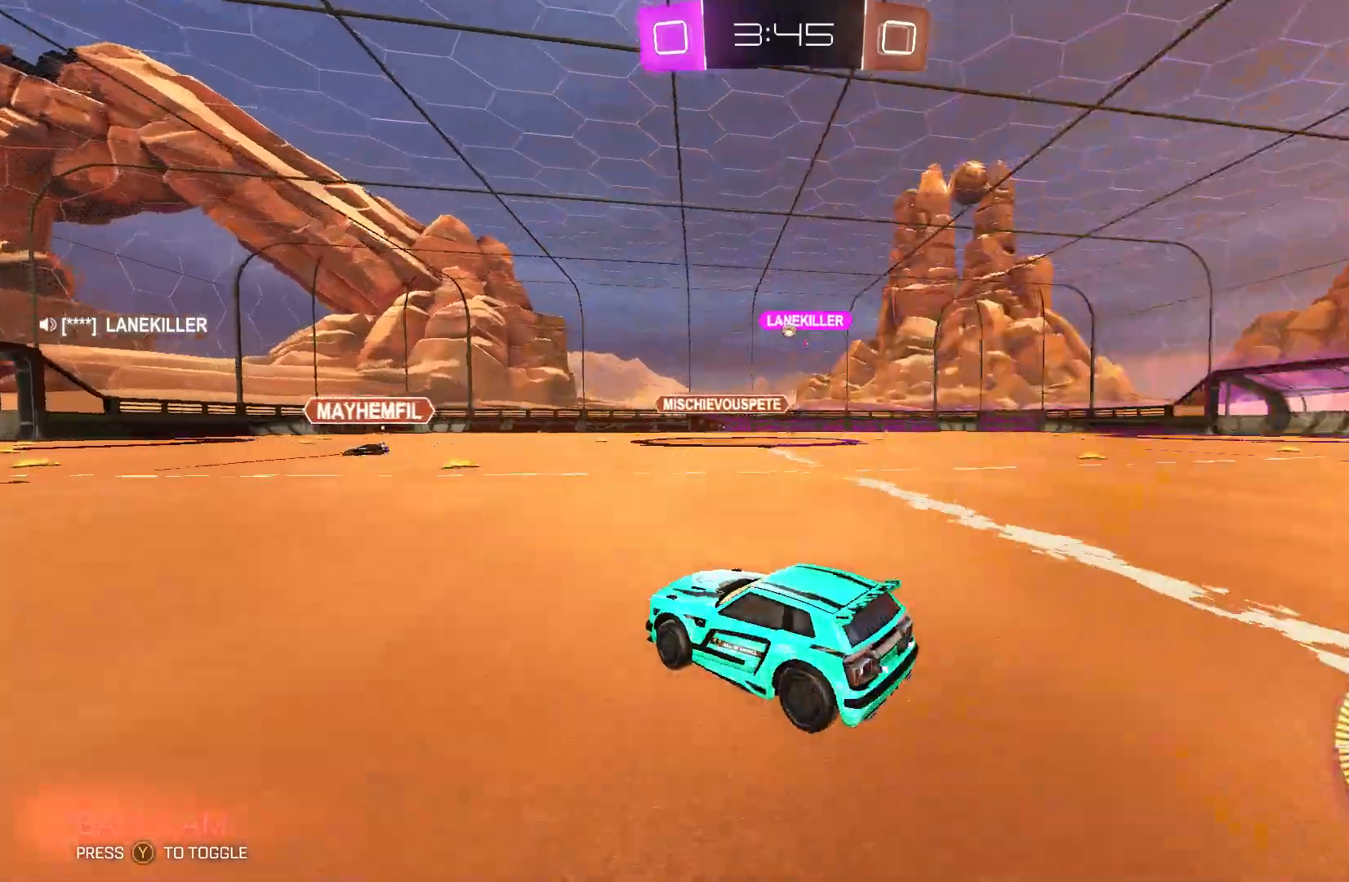
{"buttons": ["B", "R2"], "left_stick": "center", "events": [[33, "L2", "up"], [33, "left_stick", "center"], [200, "B", "down"], [300, "B", "up"], [300, "left_stick", "left"], [367, "left_stick", "center"], [500, "B", "down"]]}
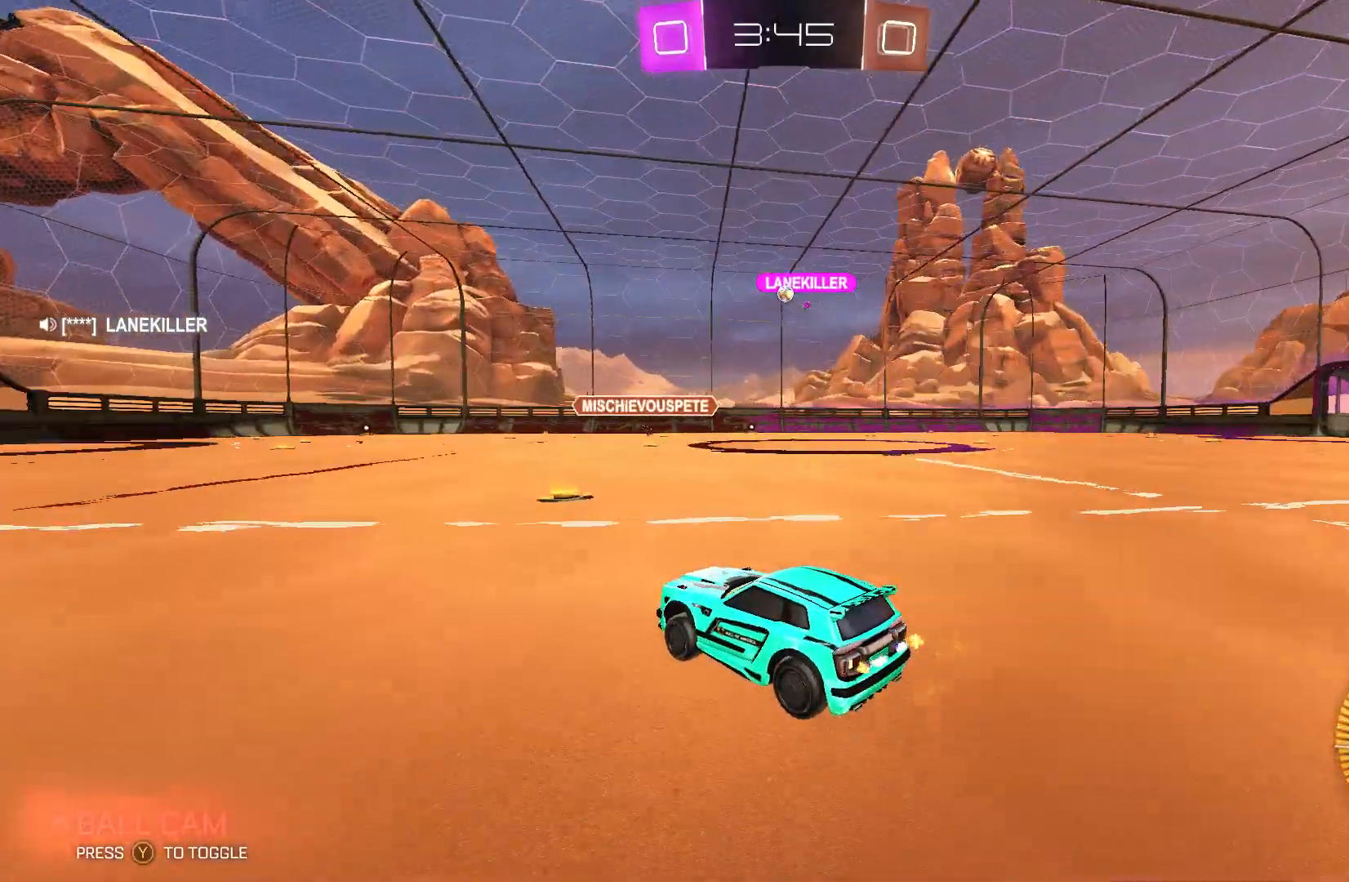
{"buttons": [], "left_stick": "center", "events": [[200, "B", "up"], [367, "R2", "up"]]}
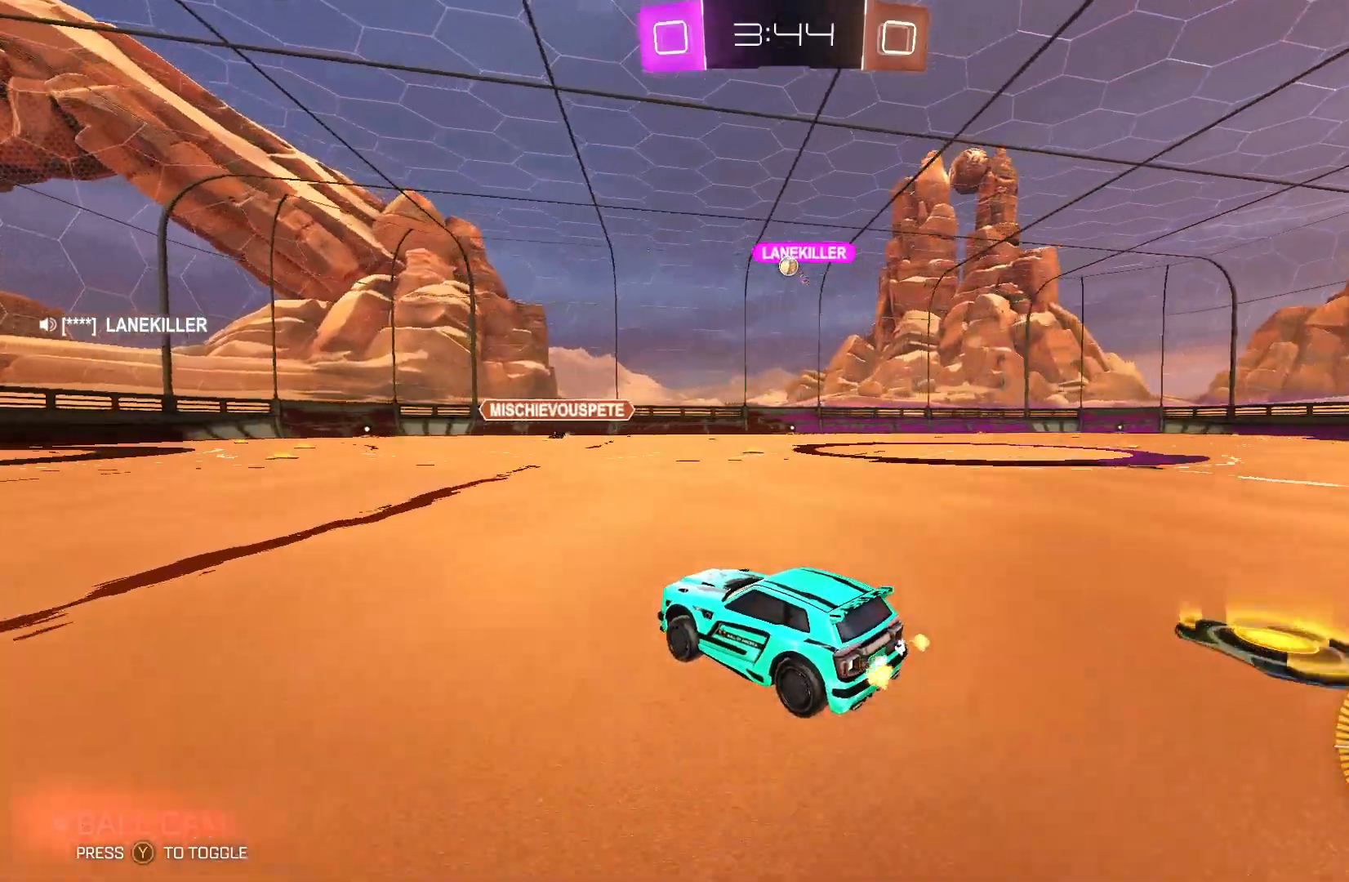
{"buttons": [], "left_stick": "up-right", "events": [[367, "left_stick", "up-right"]]}
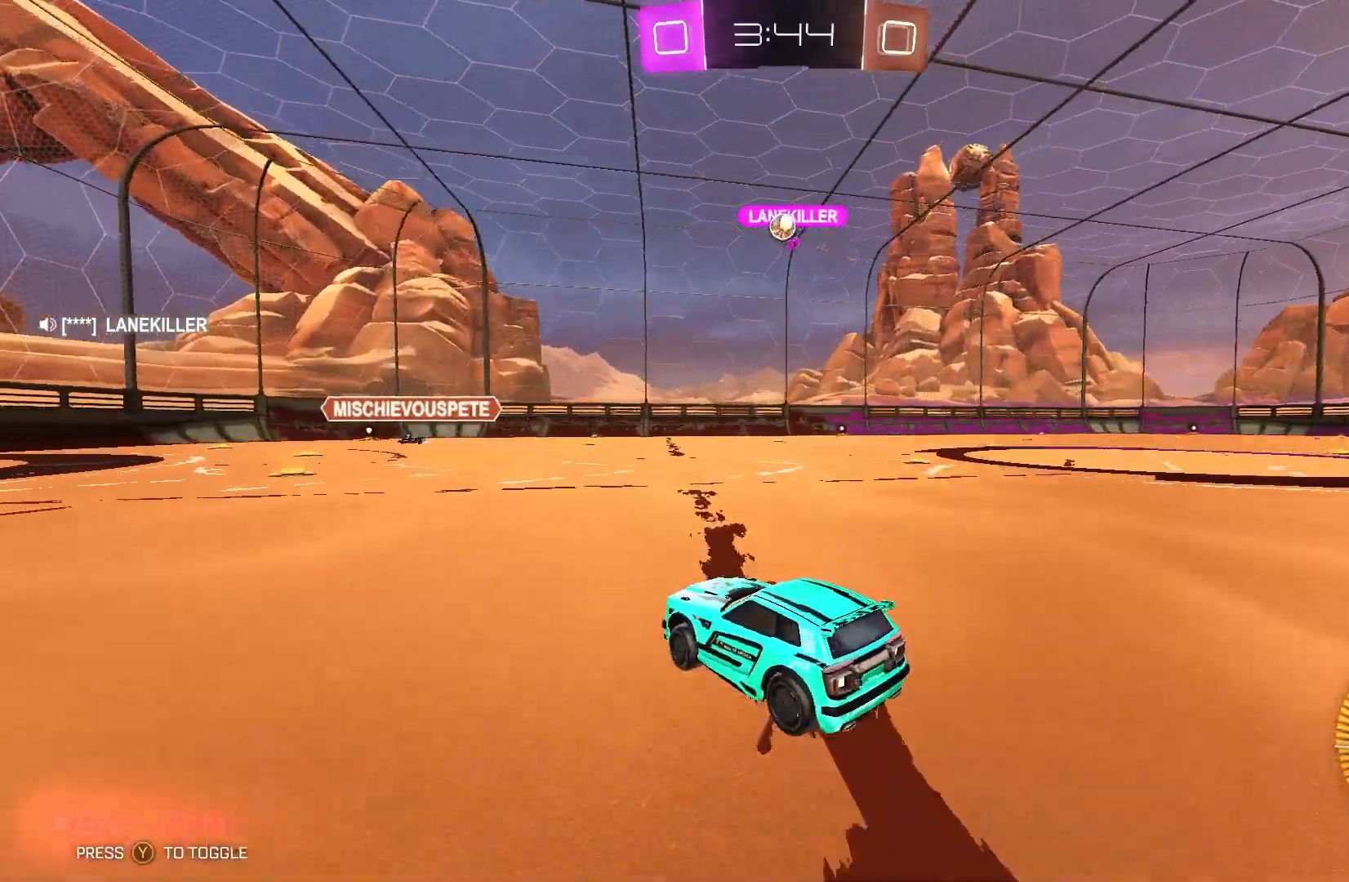
{"buttons": ["A"], "left_stick": "down", "events": [[33, "R2", "down"], [33, "left_stick", "center"], [133, "left_stick", "left"], [233, "left_stick", "center"], [367, "A", "down"], [400, "R2", "up"], [500, "left_stick", "down"]]}
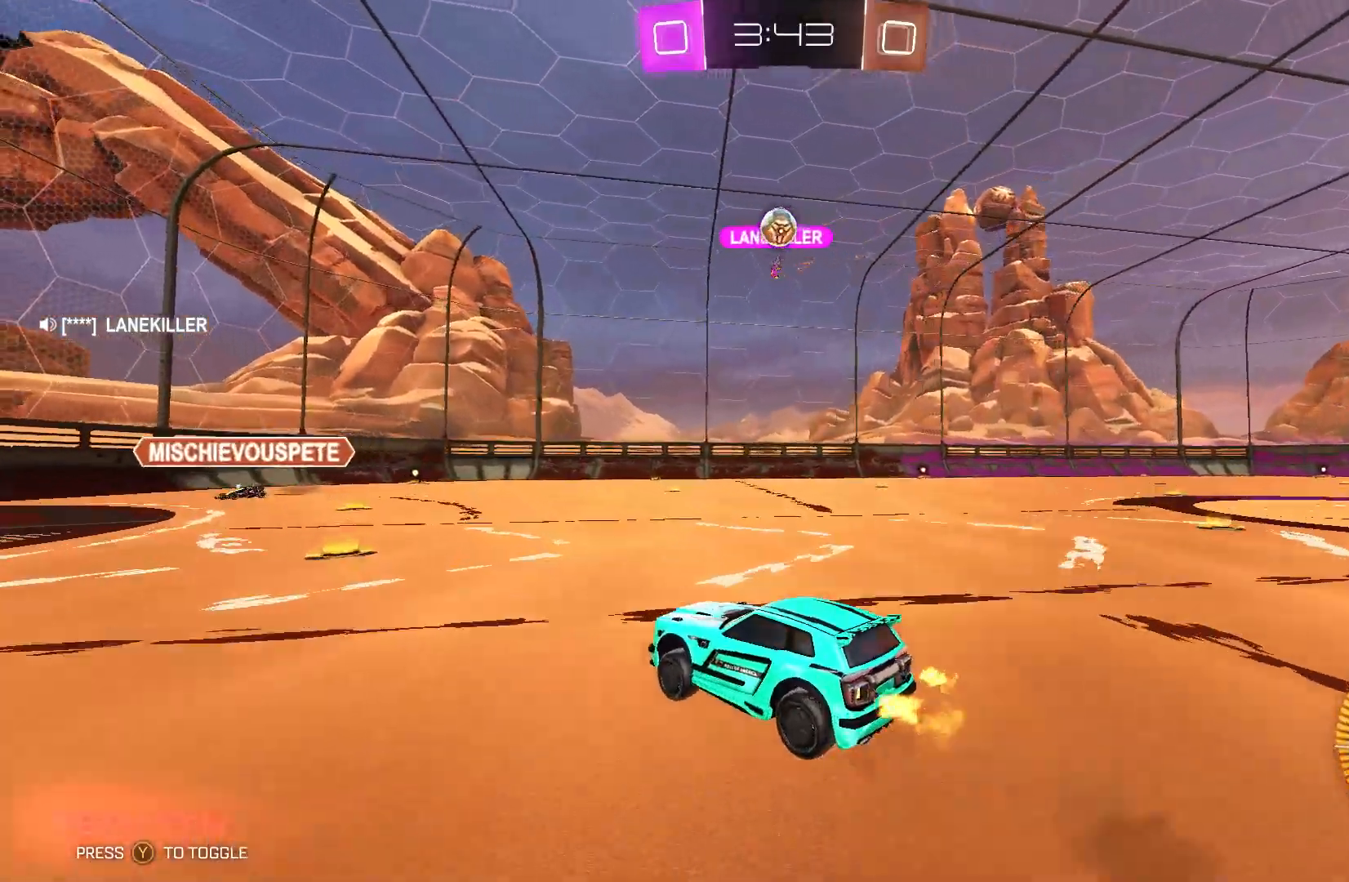
{"buttons": ["B", "R1"], "left_stick": "center", "events": [[33, "left_stick", "down-left"], [67, "A", "up"], [200, "B", "down"], [200, "R1", "down"], [433, "left_stick", "center"]]}
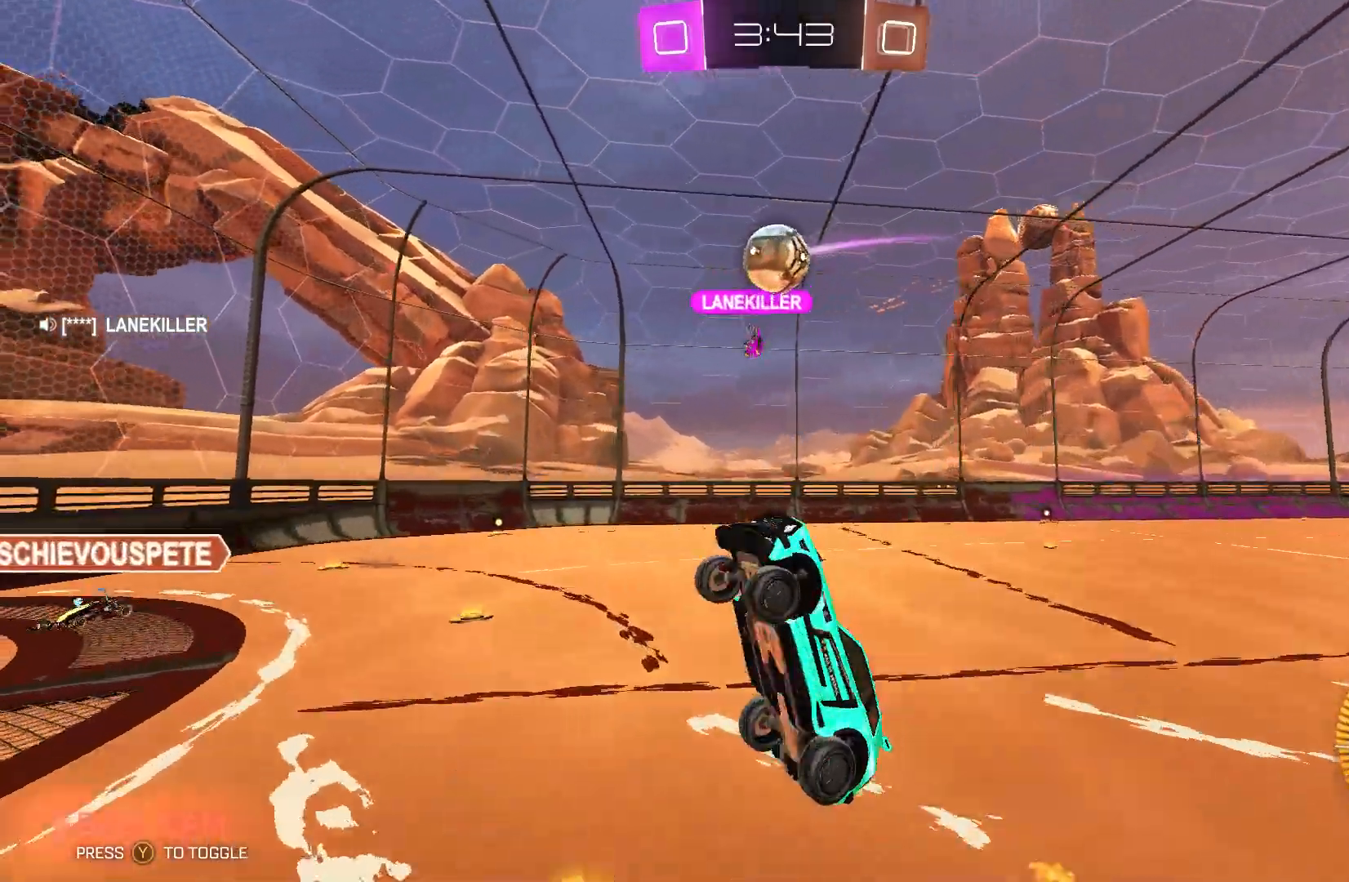
{"buttons": [], "left_stick": "down-left", "events": [[67, "left_stick", "down-left"], [367, "B", "up"], [400, "R1", "up"]]}
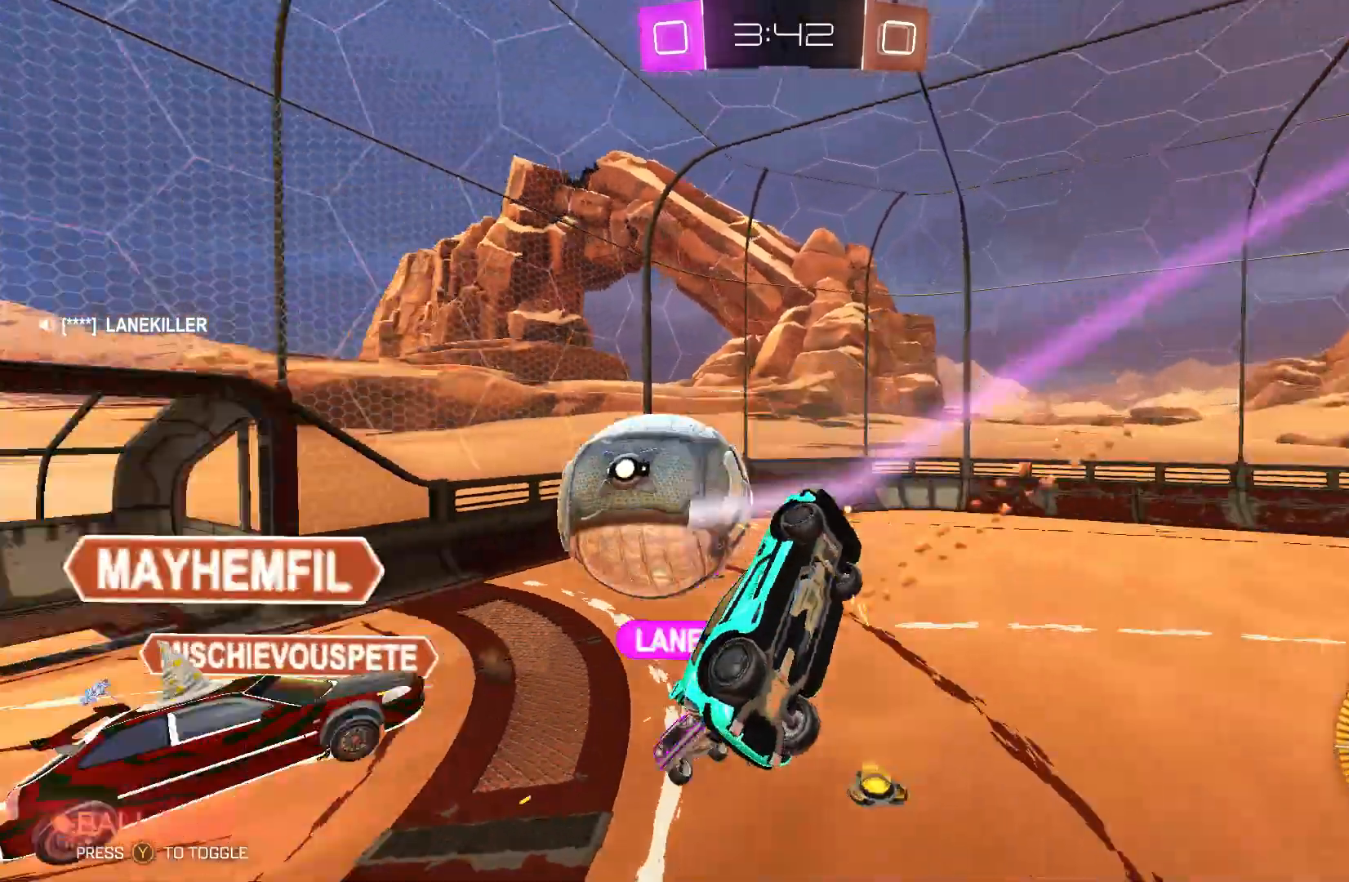
{"buttons": ["L2"], "left_stick": "up-right", "events": [[33, "left_stick", "left"], [233, "left_stick", "down-left"], [333, "left_stick", "up-right"], [433, "L2", "down"]]}
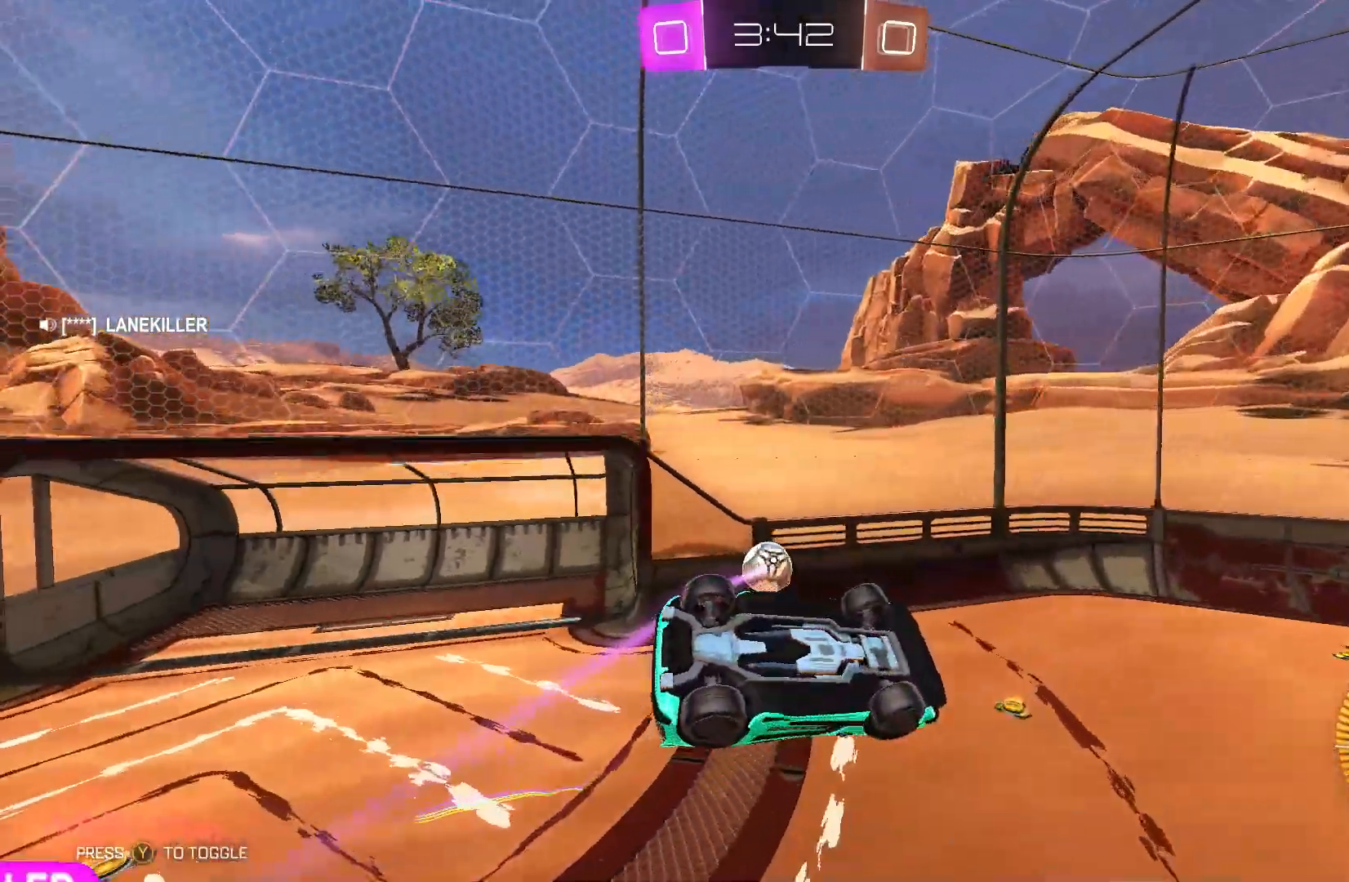
{"buttons": ["B", "R2"], "left_stick": "left", "events": [[33, "R2", "down"], [133, "B", "down"], [167, "L2", "up"], [200, "left_stick", "down-right"], [267, "left_stick", "center"], [400, "left_stick", "left"]]}
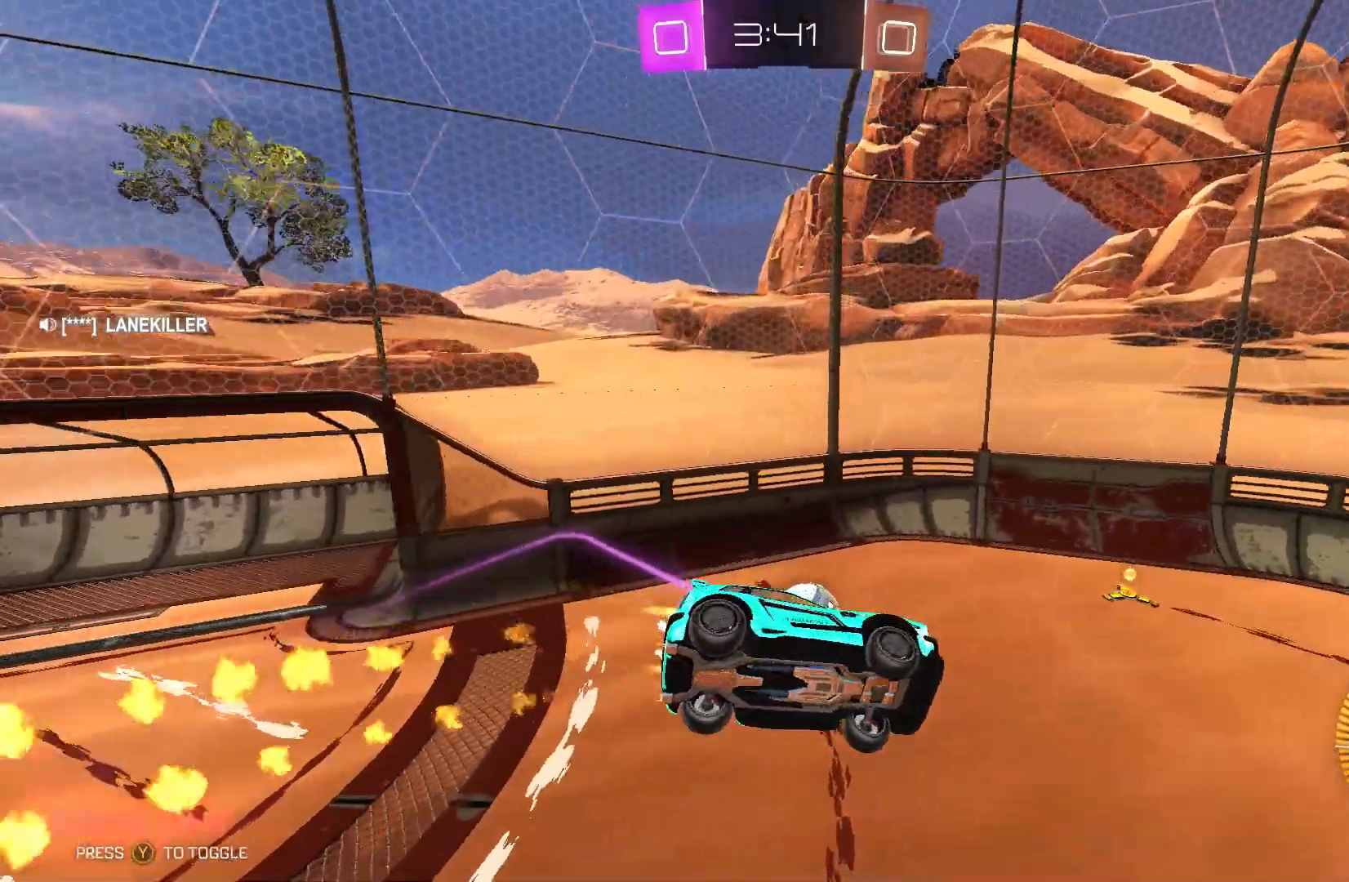
{"buttons": ["B", "R2"], "left_stick": "center", "events": [[33, "left_stick", "center"], [200, "left_stick", "up"], [367, "left_stick", "up-right"], [500, "left_stick", "center"]]}